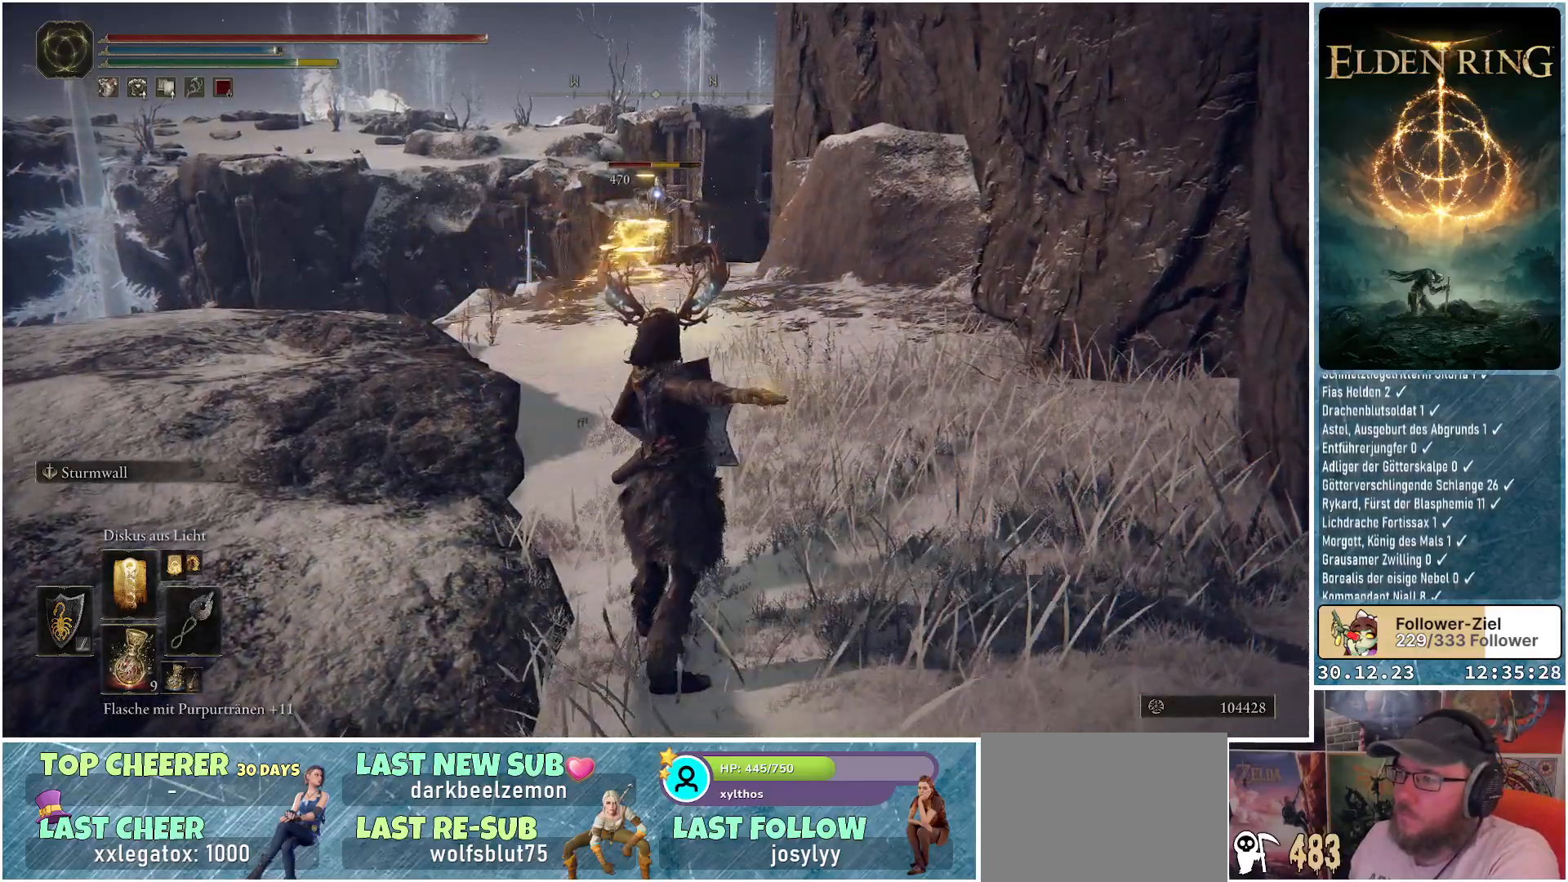
Gameplay with a controller (Xbox layout); each line is a JSON object with the inputs held at the frame after it. "events" lists button and stick changes between this image and that frame as [ms after this image, input, new state], when the widget could be followed in between.
{"buttons": [], "left_stick": "center", "right_stick": "center", "events": []}
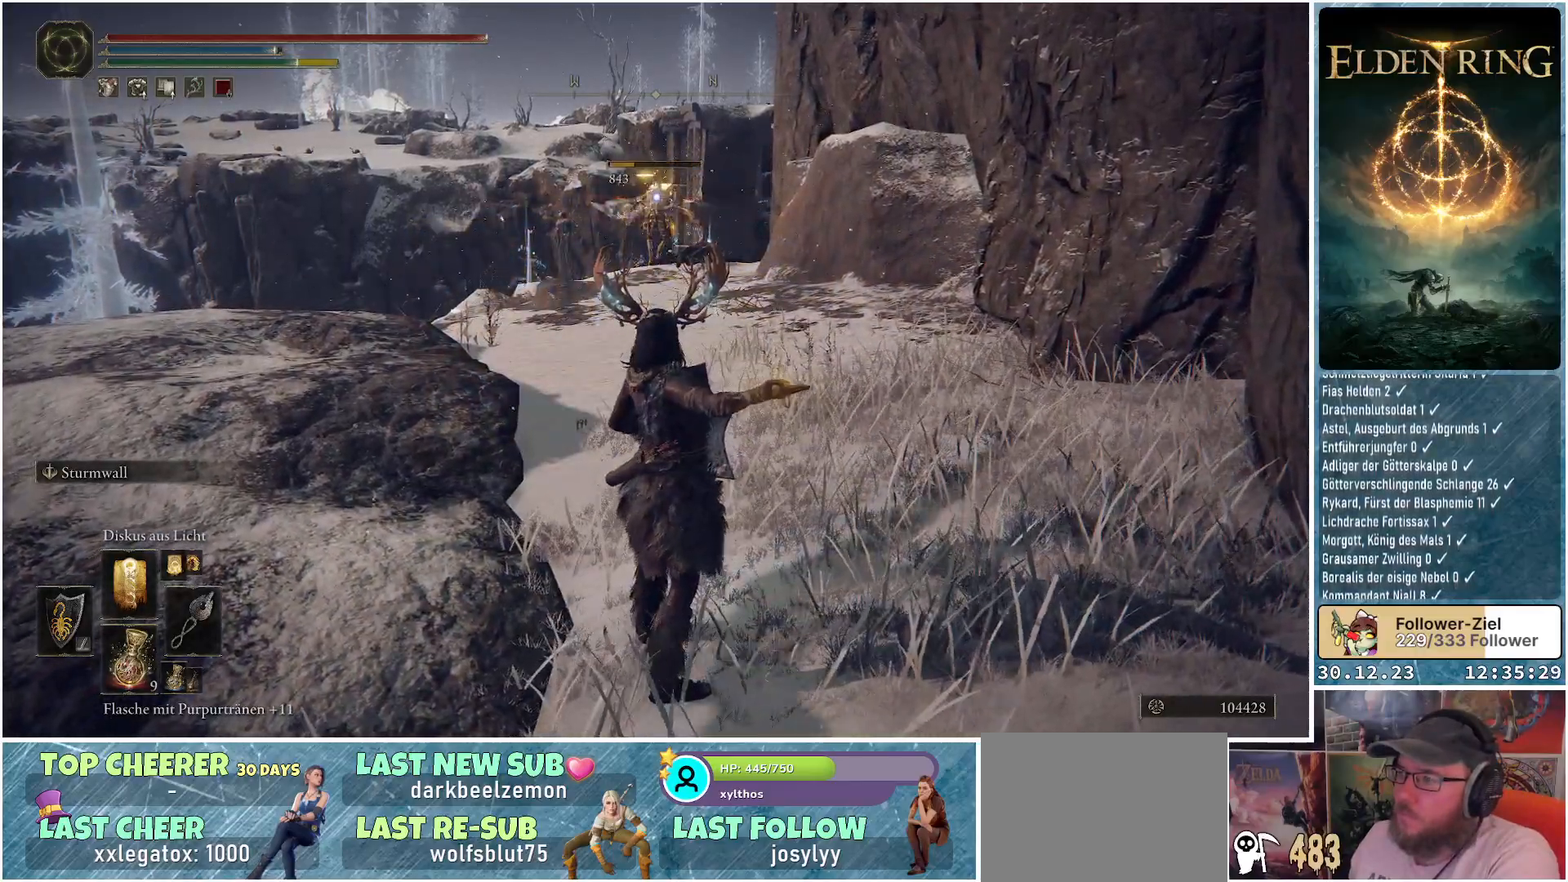
{"buttons": [], "left_stick": "up", "right_stick": "center", "events": [[184, "left_stick", "up"]]}
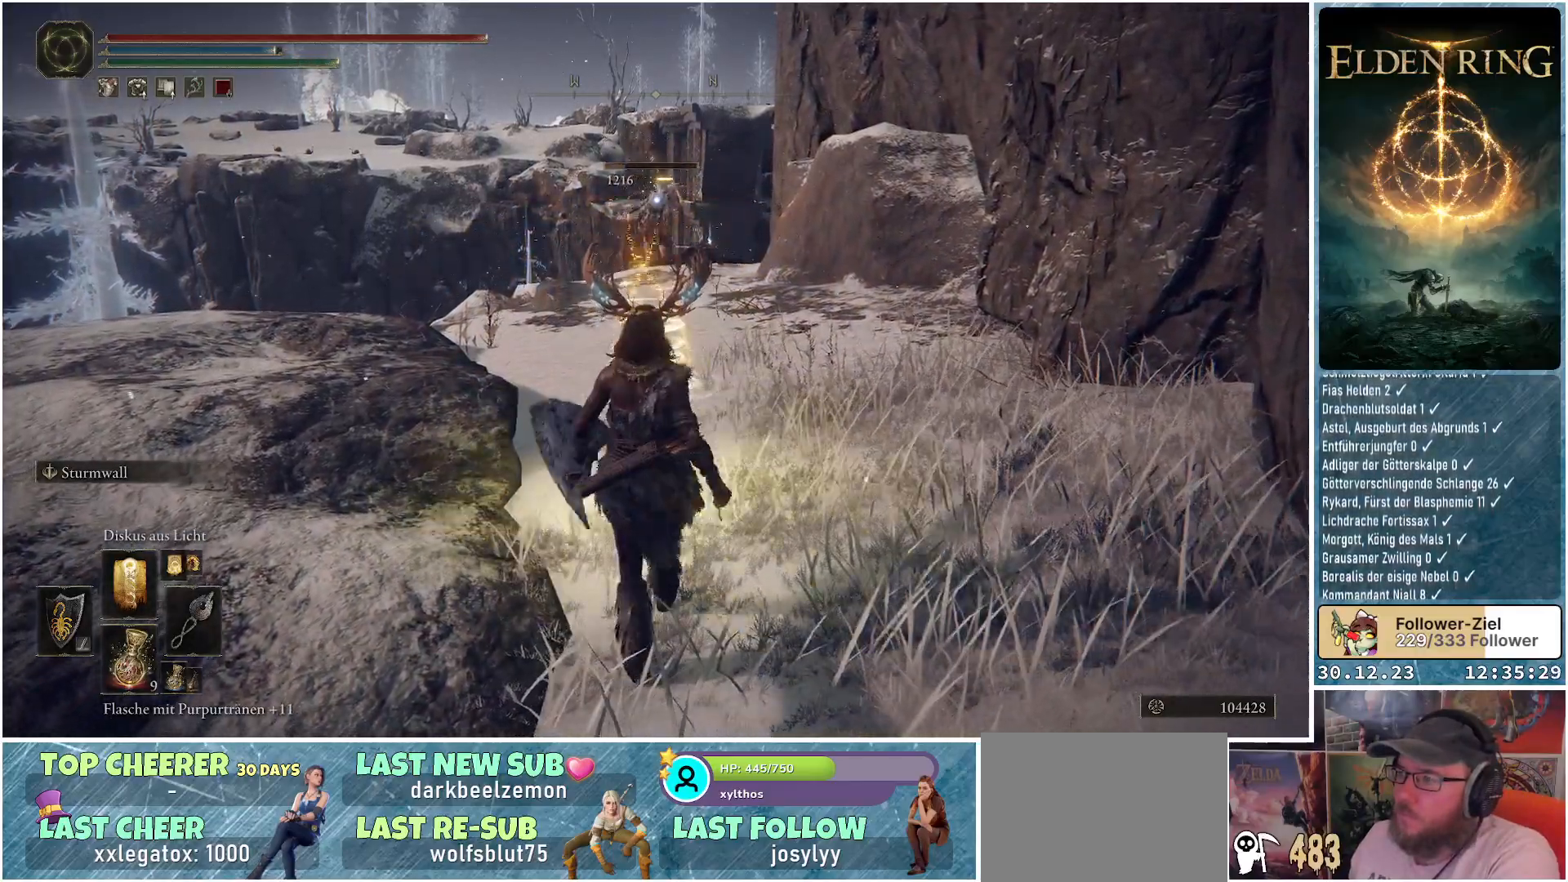
{"buttons": [], "left_stick": "up-right", "right_stick": "left", "events": [[133, "left_stick", "up-right"], [133, "right_stick", "left"]]}
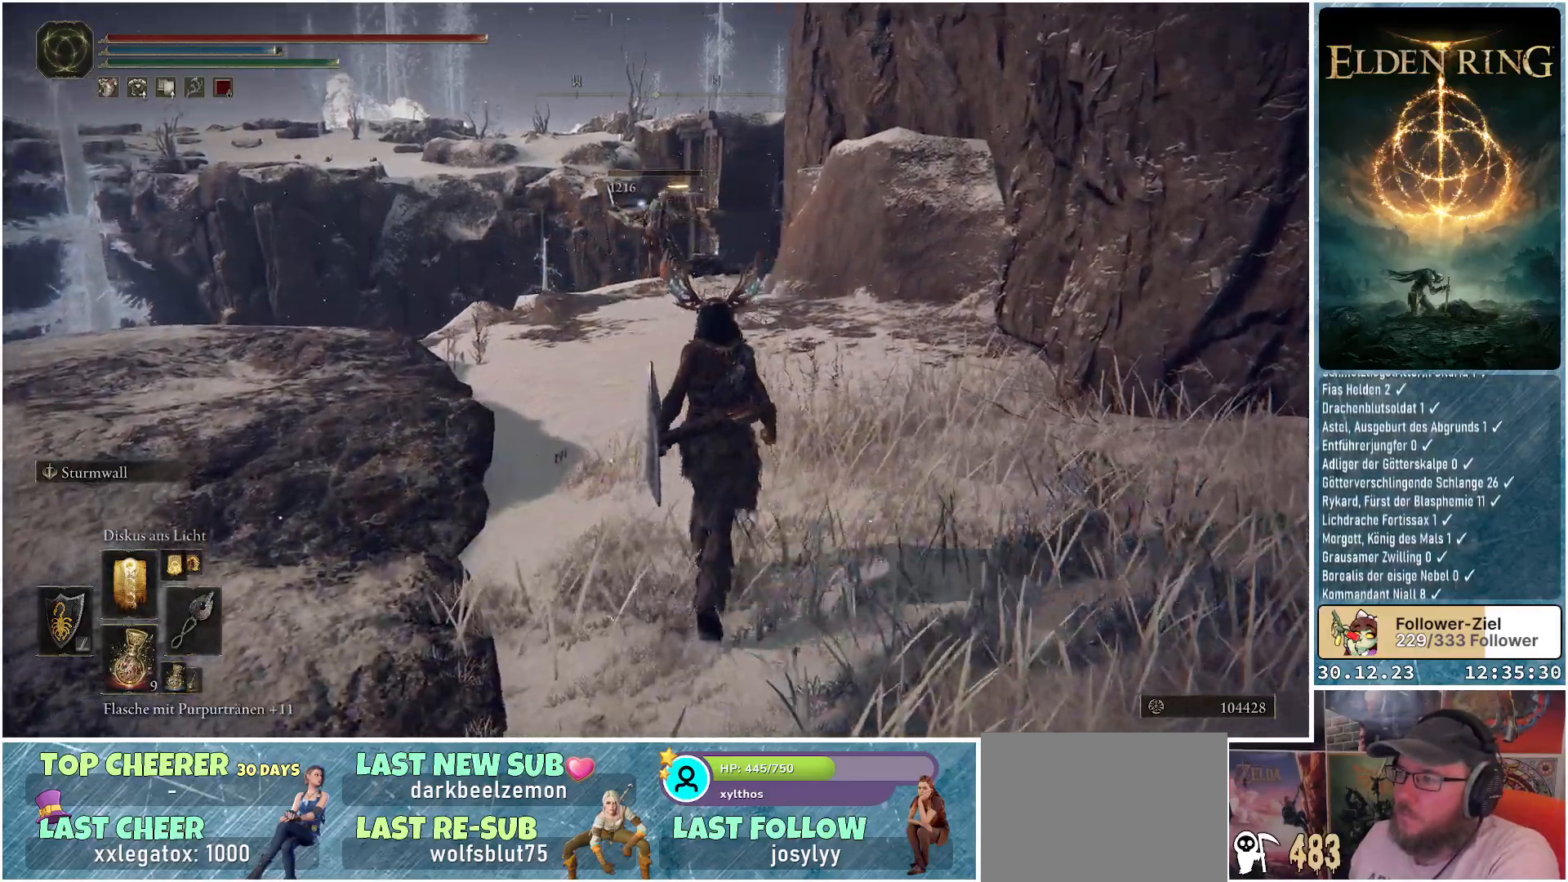
{"buttons": [], "left_stick": "center", "right_stick": "left", "events": [[484, "left_stick", "center"]]}
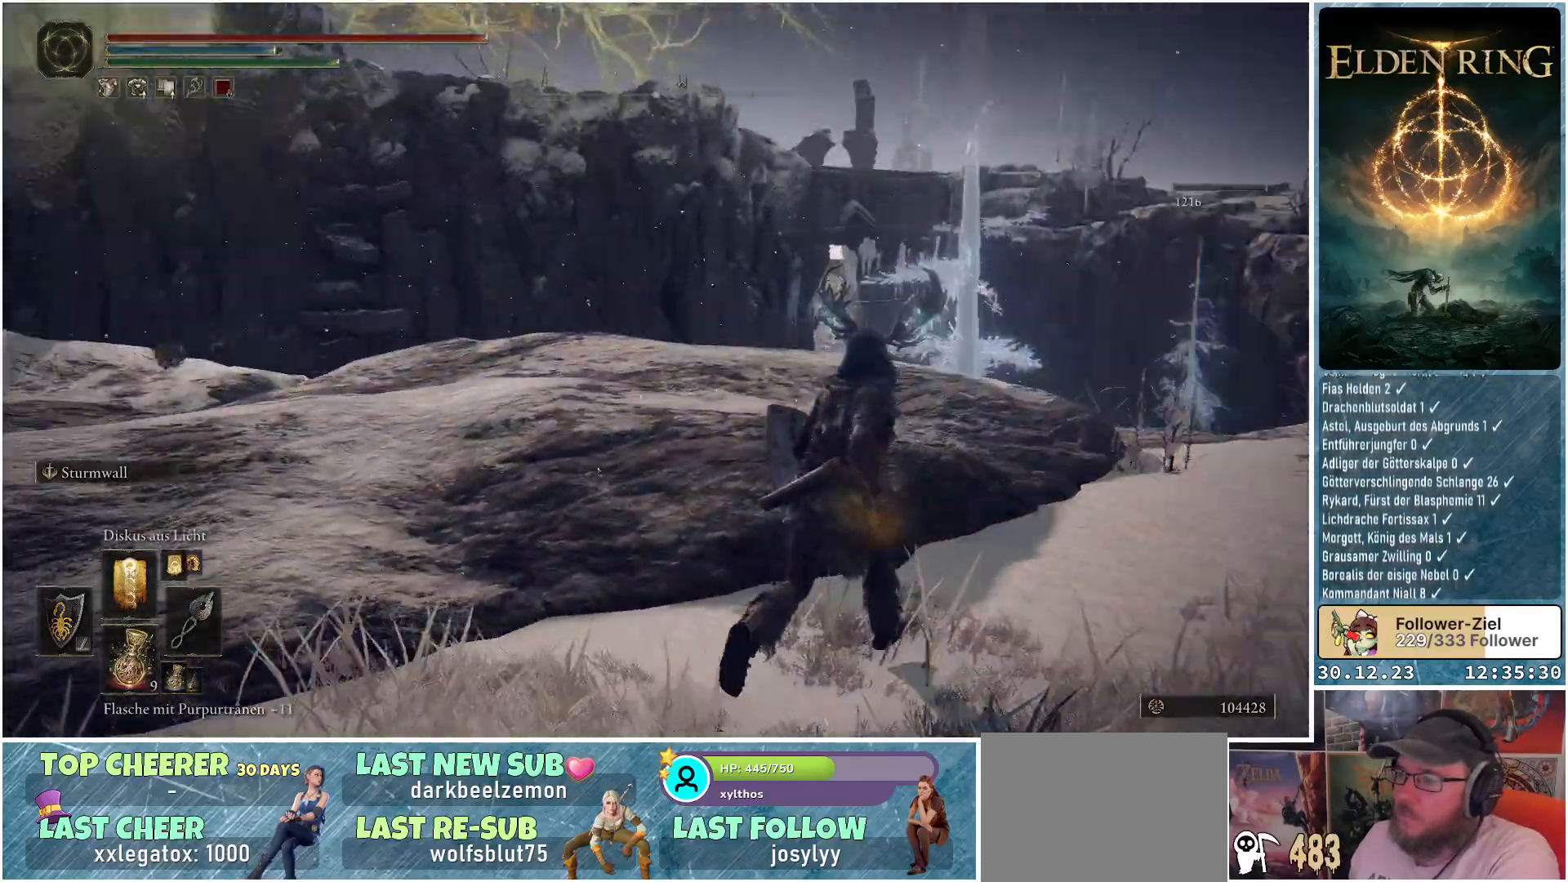
{"buttons": [], "left_stick": "down-right", "right_stick": "center", "events": [[300, "left_stick", "down-right"], [417, "right_stick", "center"]]}
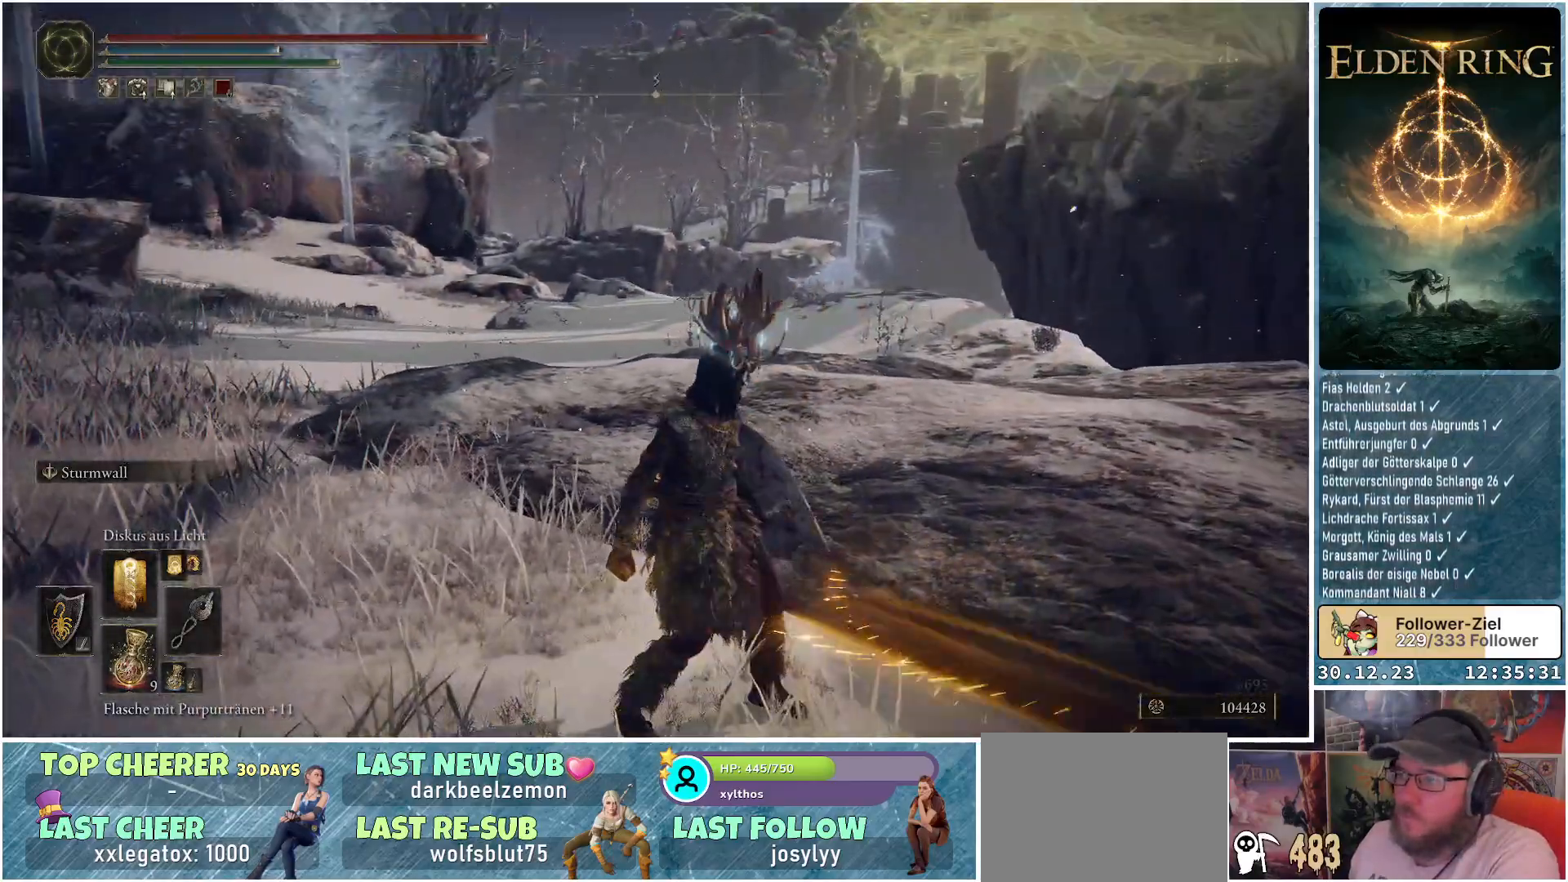
{"buttons": [], "left_stick": "down-right", "right_stick": "center", "events": [[201, "right_stick", "left"], [468, "right_stick", "center"]]}
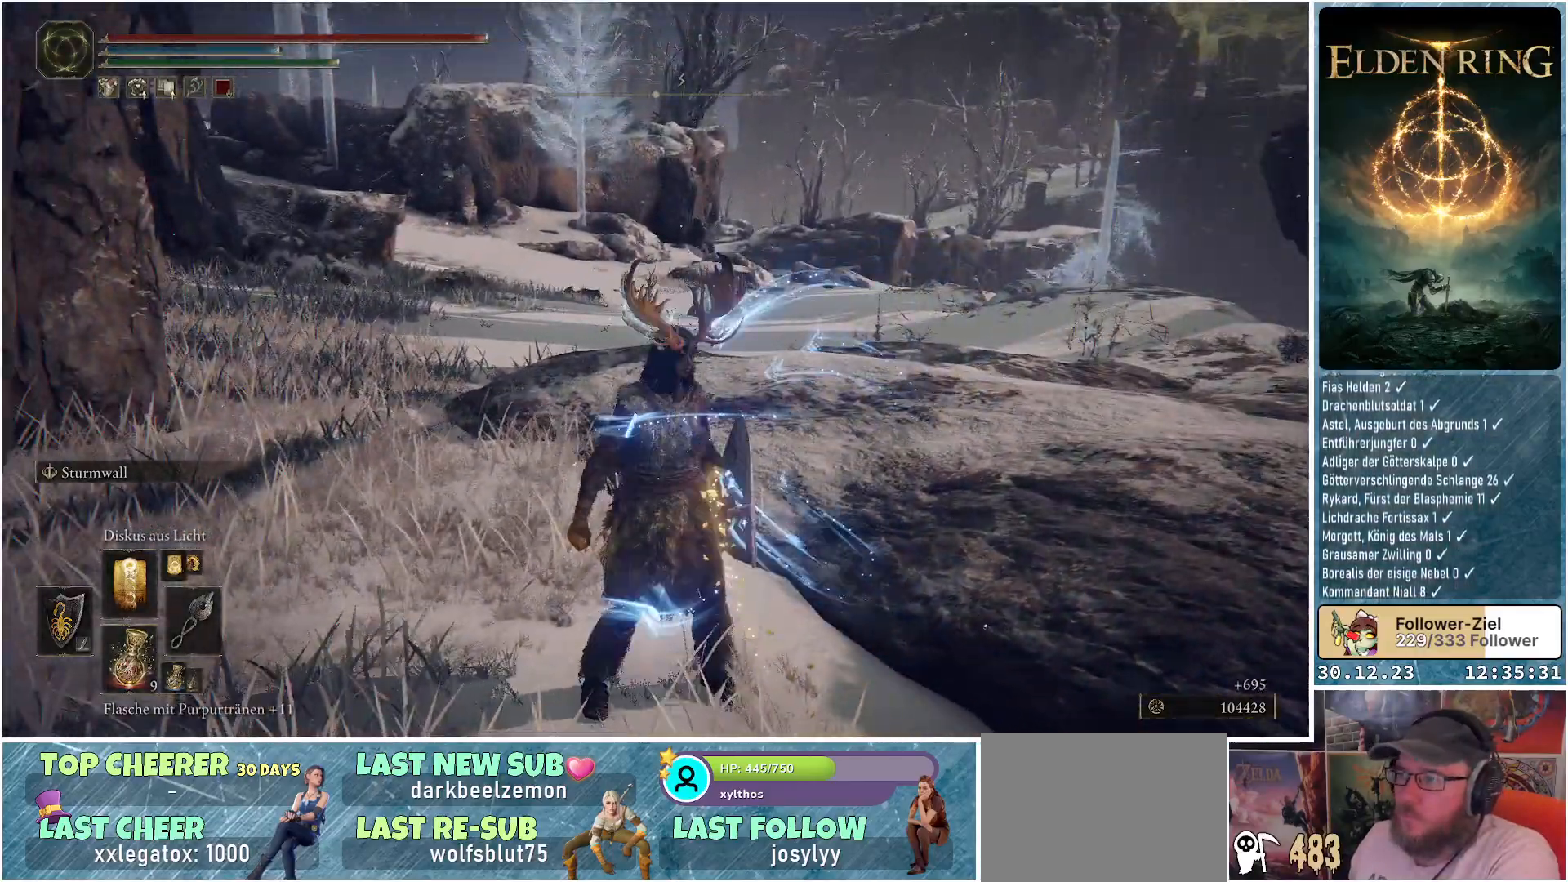
{"buttons": [], "left_stick": "down-right", "right_stick": "right", "events": [[384, "right_stick", "right"]]}
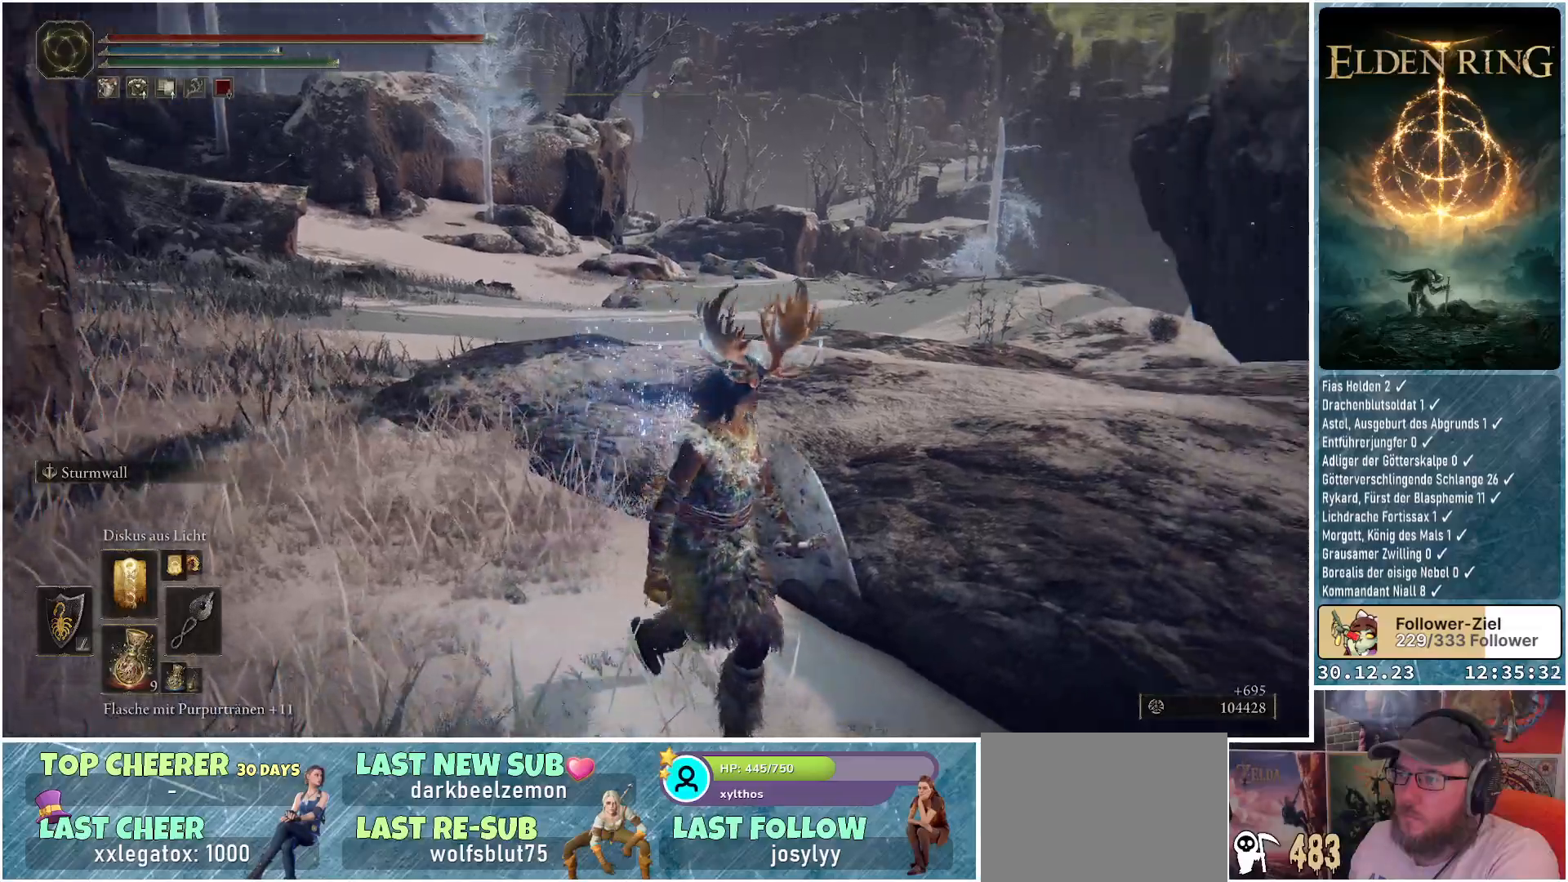
{"buttons": [], "left_stick": "right", "right_stick": "right", "events": [[151, "left_stick", "right"]]}
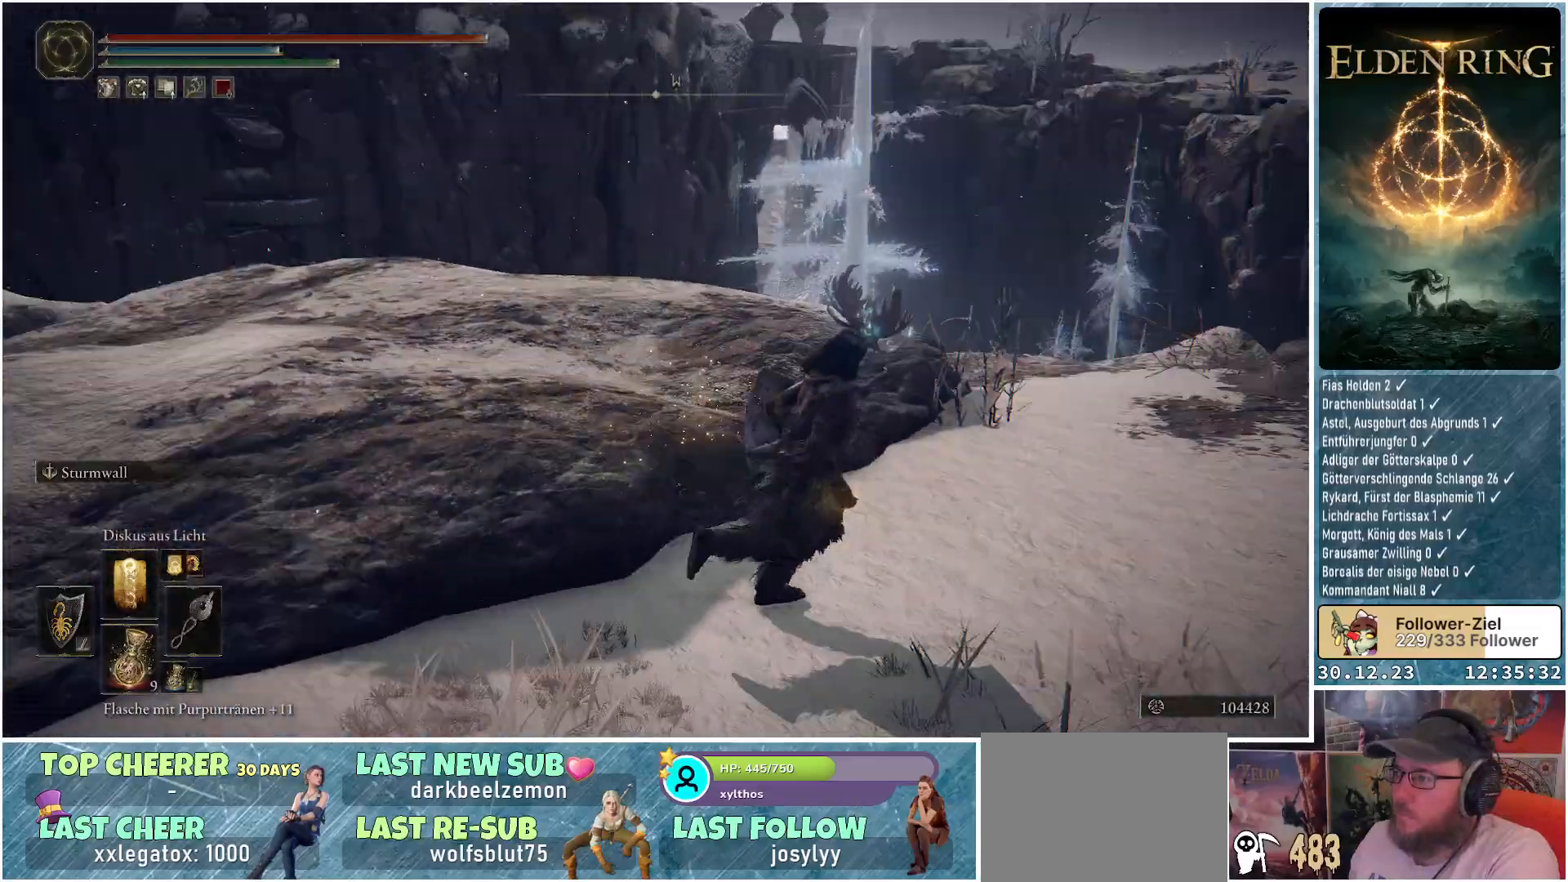
{"buttons": [], "left_stick": "up", "right_stick": "center", "events": [[33, "left_stick", "up-right"], [150, "right_stick", "down-right"], [284, "left_stick", "up"], [484, "right_stick", "center"]]}
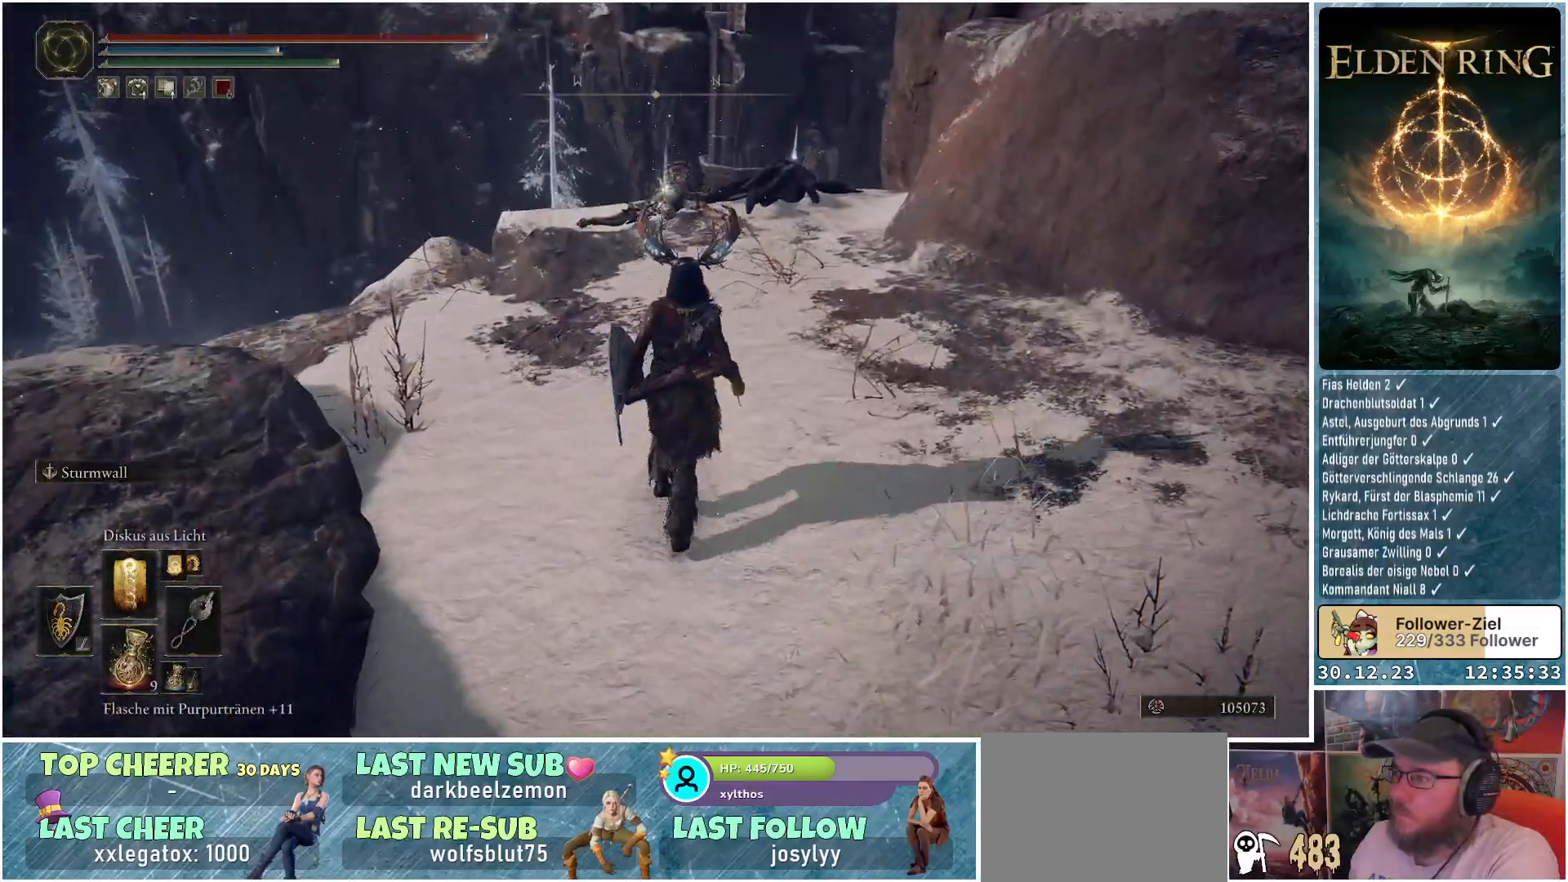
{"buttons": [], "left_stick": "up", "right_stick": "down-right", "events": [[301, "right_stick", "down-right"]]}
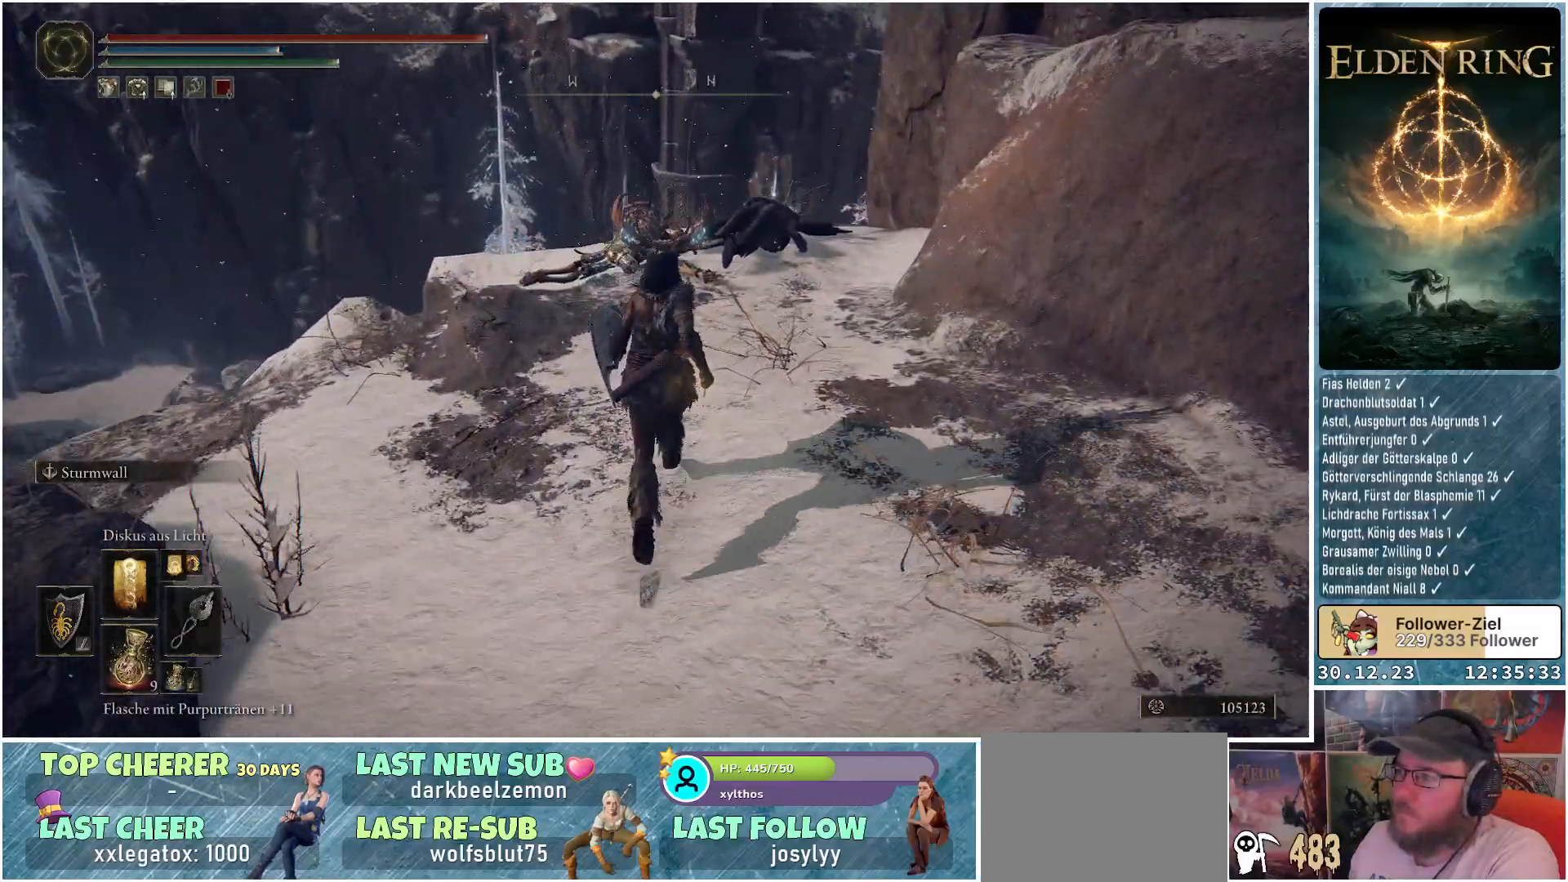
{"buttons": [], "left_stick": "up", "right_stick": "center", "events": [[484, "right_stick", "center"]]}
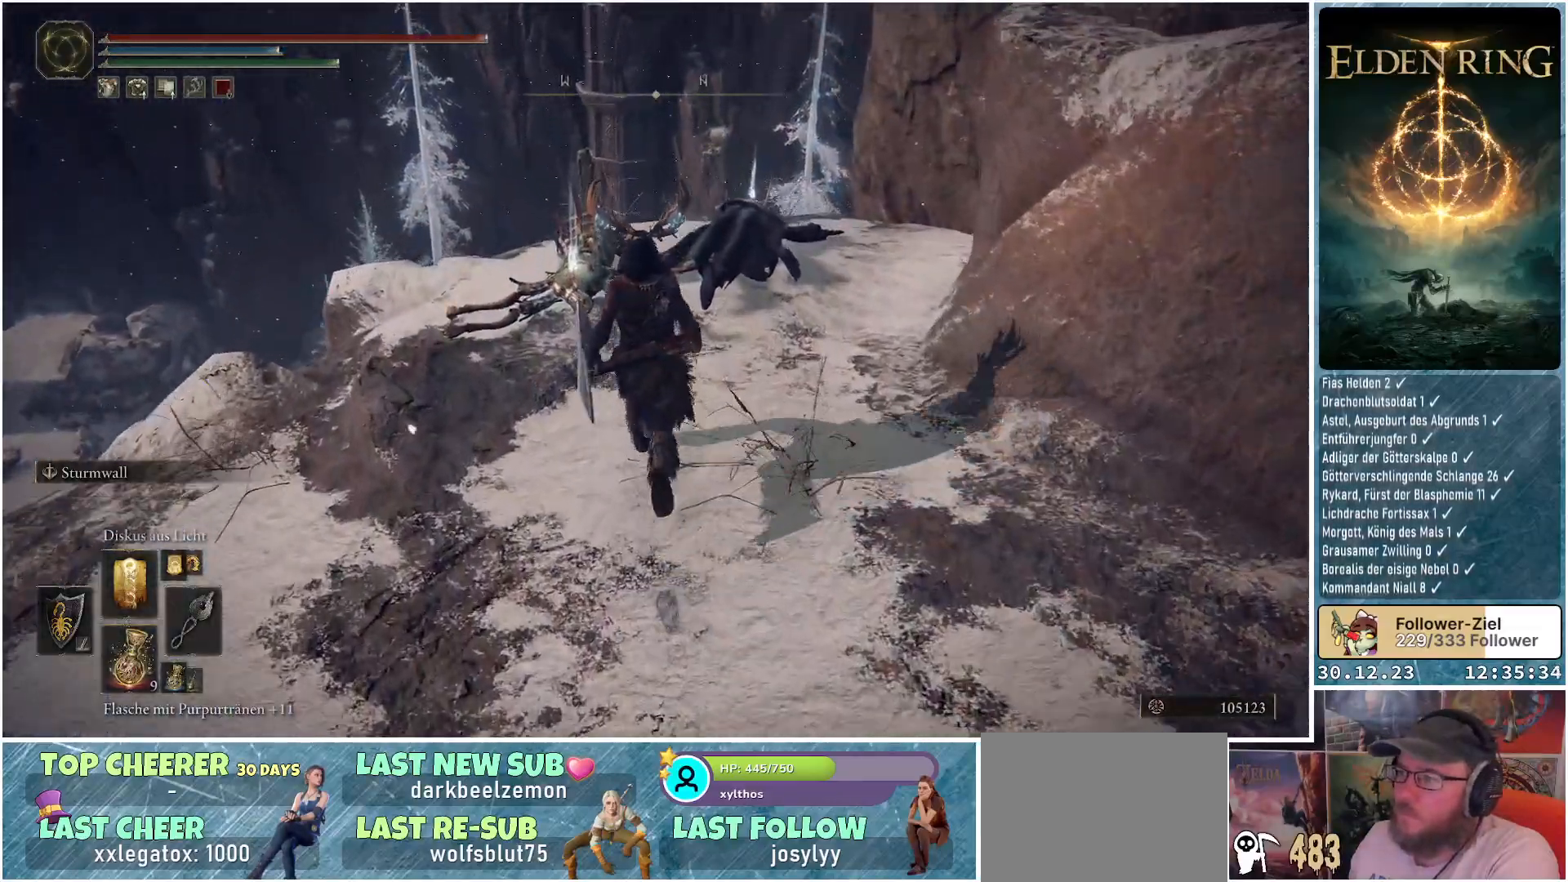
{"buttons": ["Y"], "left_stick": "center", "right_stick": "center", "events": [[184, "left_stick", "up-left"], [384, "left_stick", "center"], [418, "Y", "down"]]}
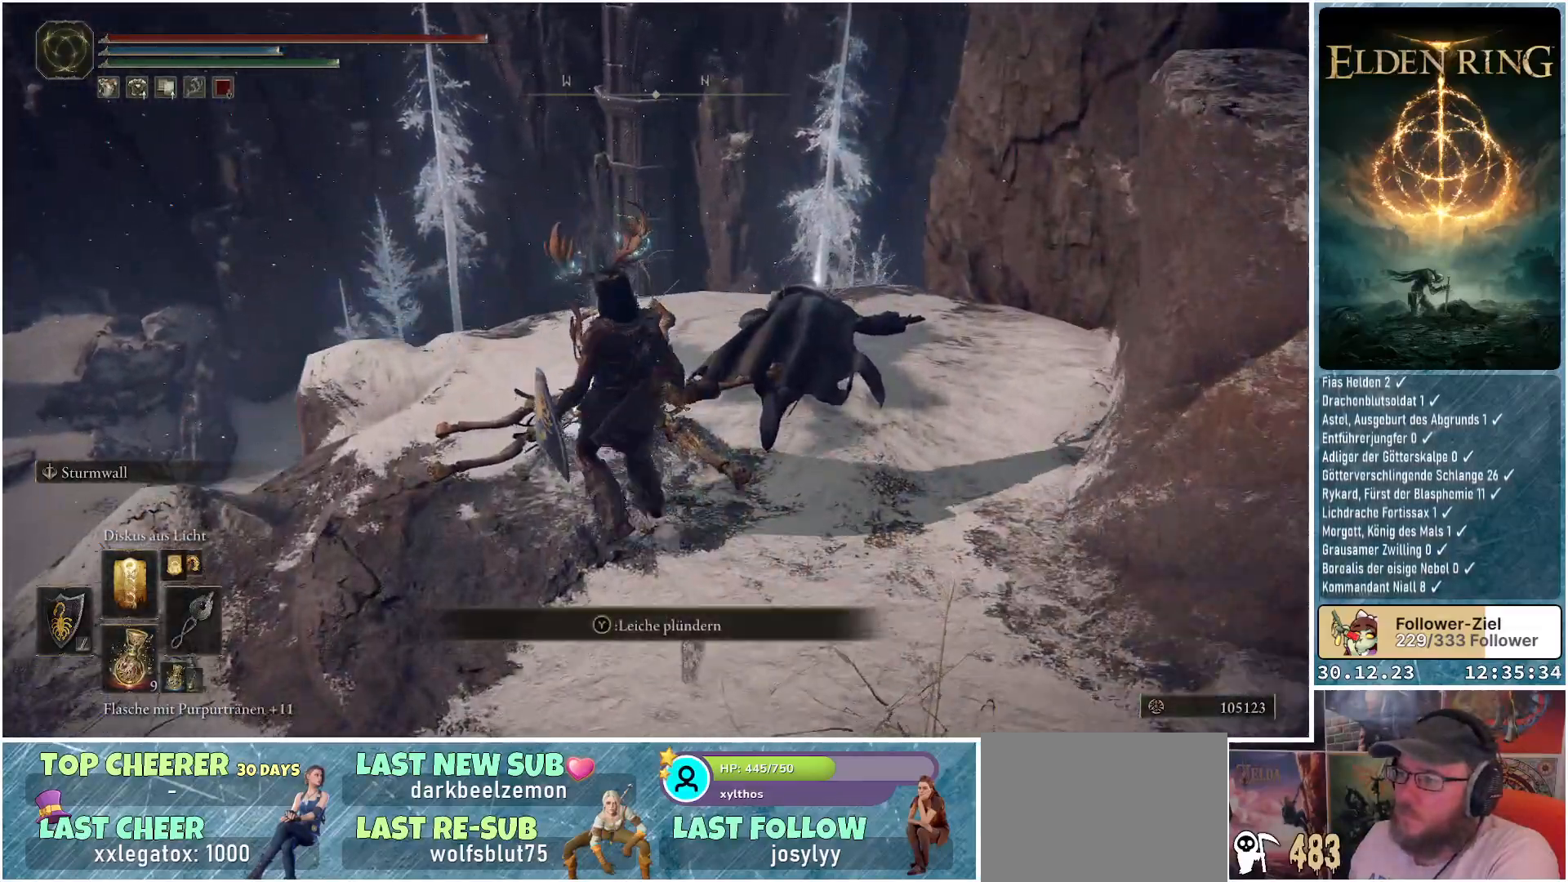
{"buttons": [], "left_stick": "center", "right_stick": "center", "events": [[33, "Y", "up"]]}
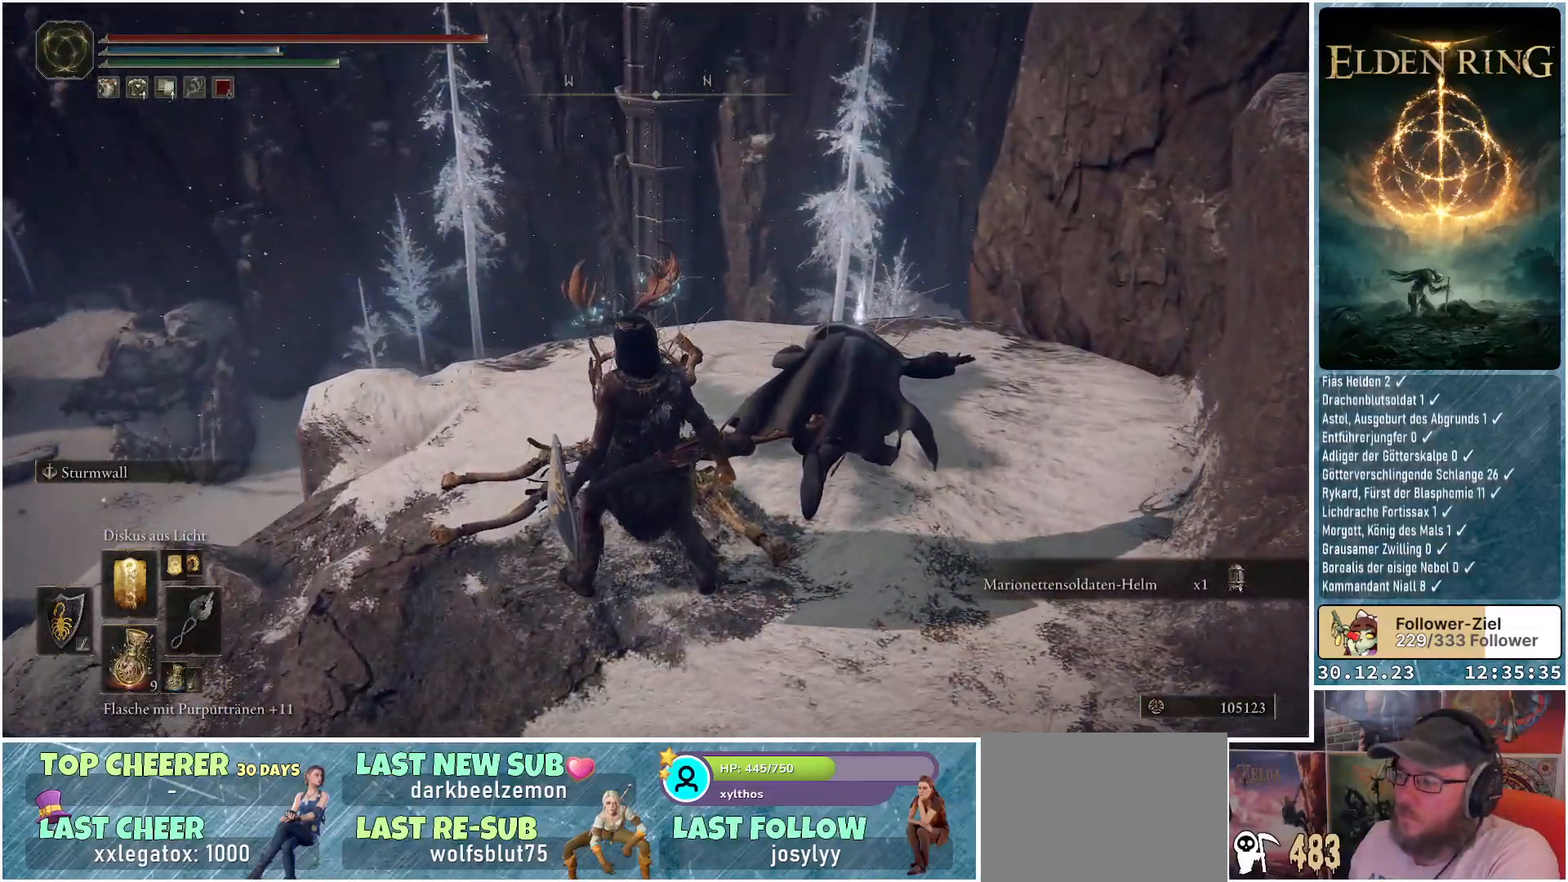
{"buttons": [], "left_stick": "center", "right_stick": "right", "events": [[101, "right_stick", "right"]]}
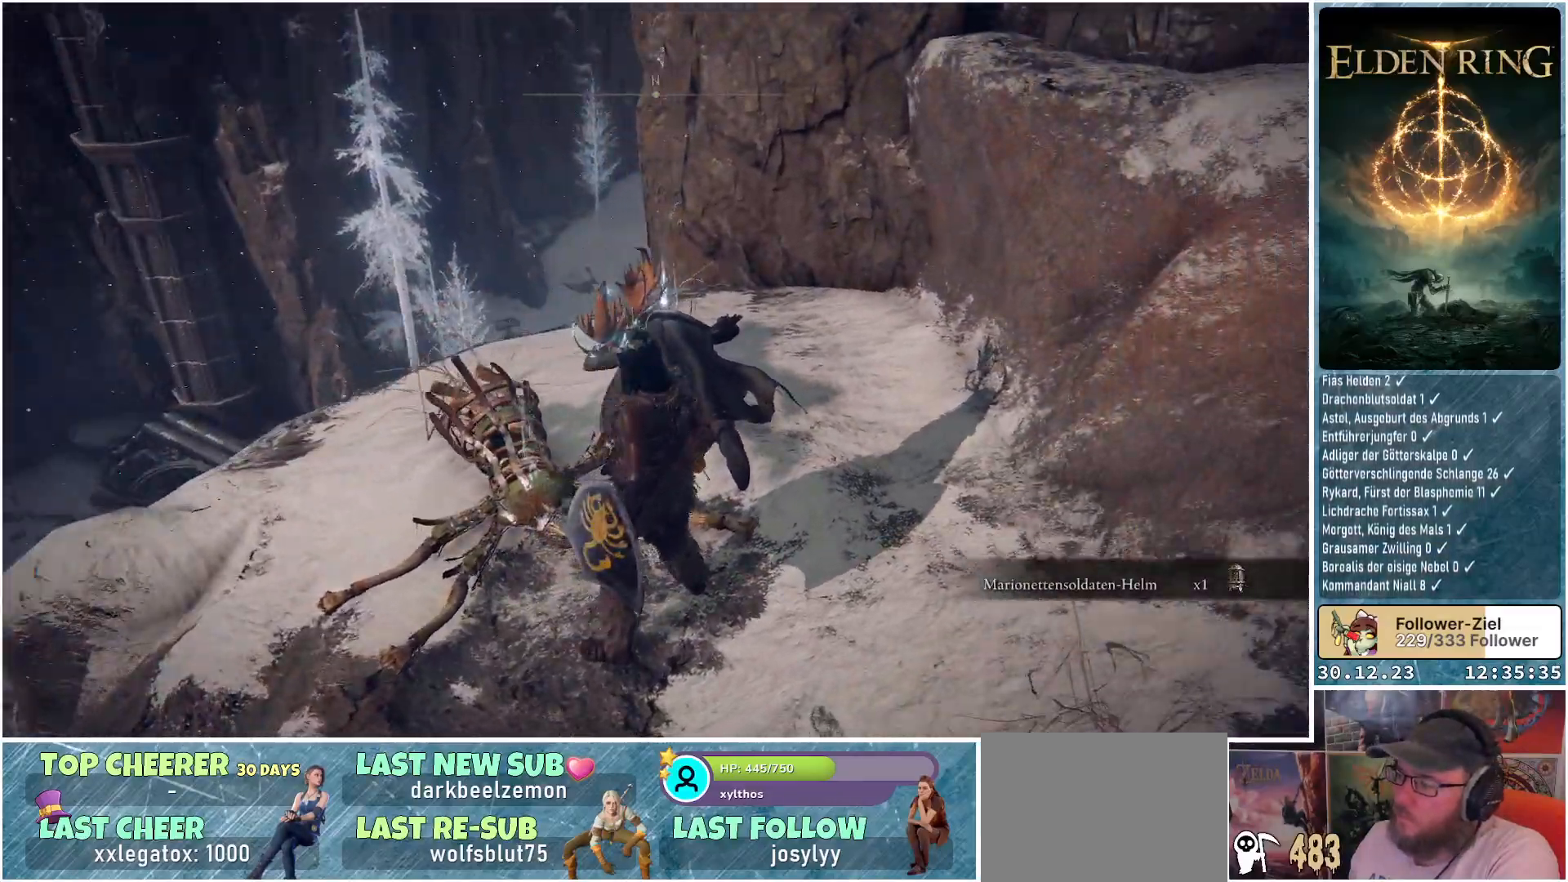
{"buttons": [], "left_stick": "center", "right_stick": "center", "events": [[184, "right_stick", "center"]]}
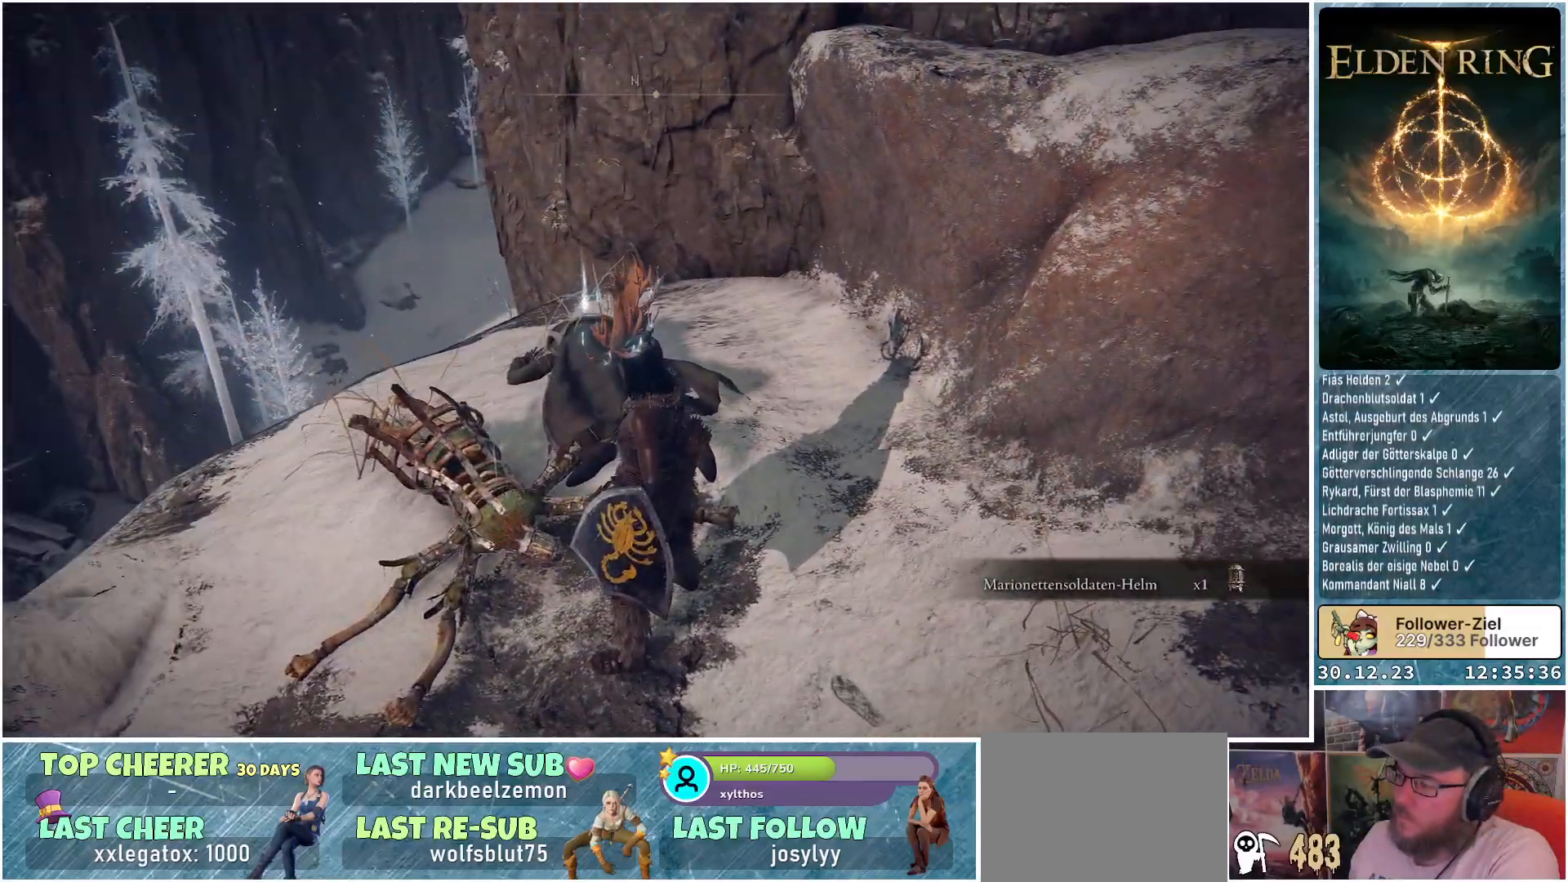
{"buttons": [], "left_stick": "up-left", "right_stick": "center", "events": [[51, "right_stick", "right"], [217, "left_stick", "up-left"], [284, "right_stick", "center"]]}
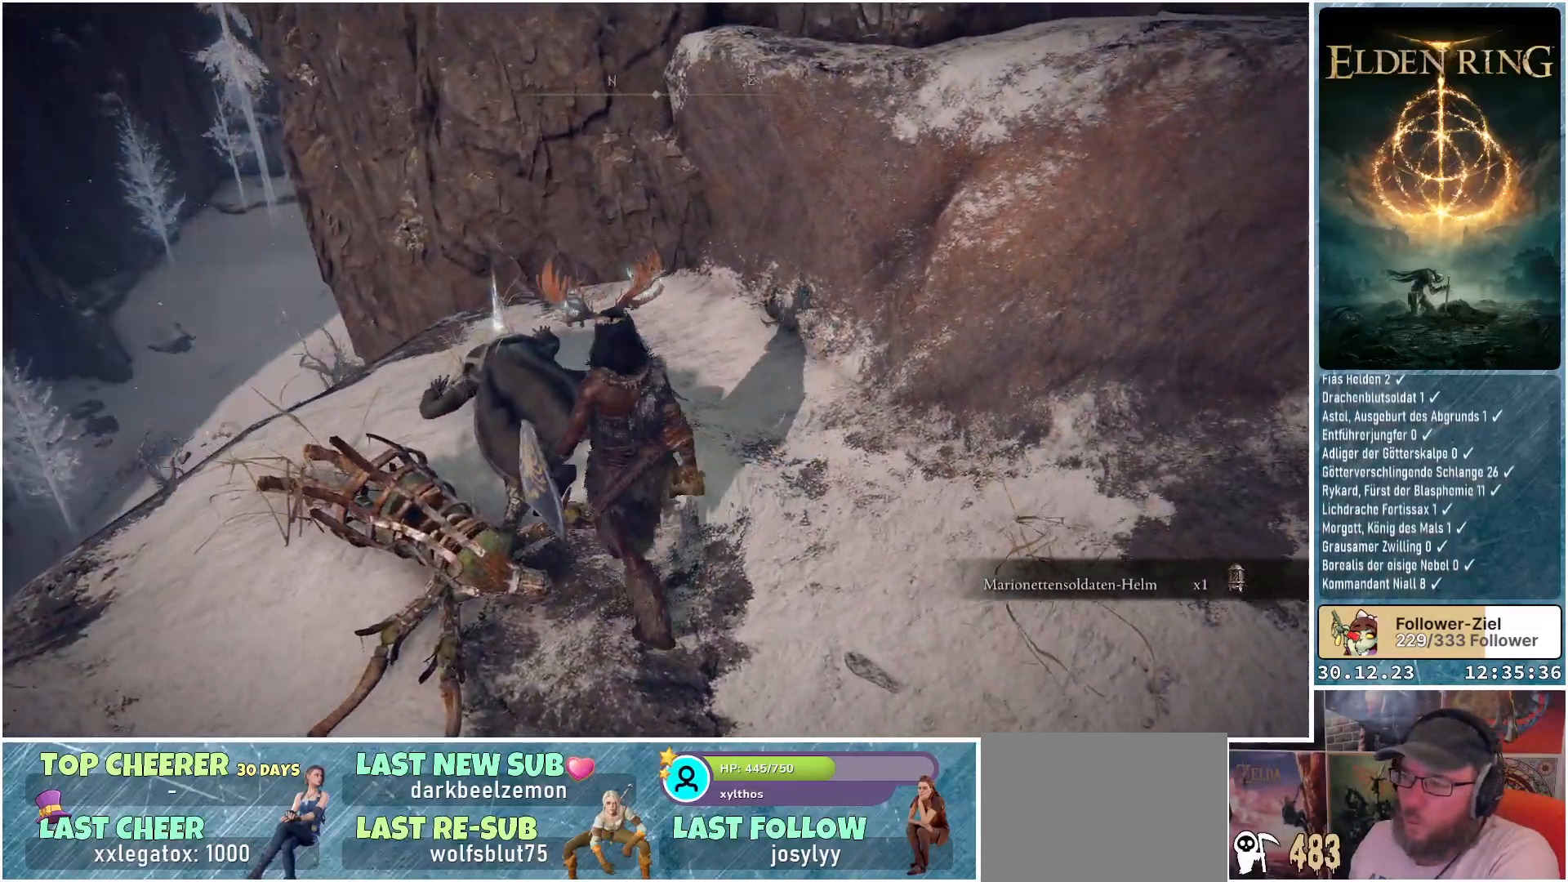
{"buttons": [], "left_stick": "center", "right_stick": "center", "events": [[384, "left_stick", "center"]]}
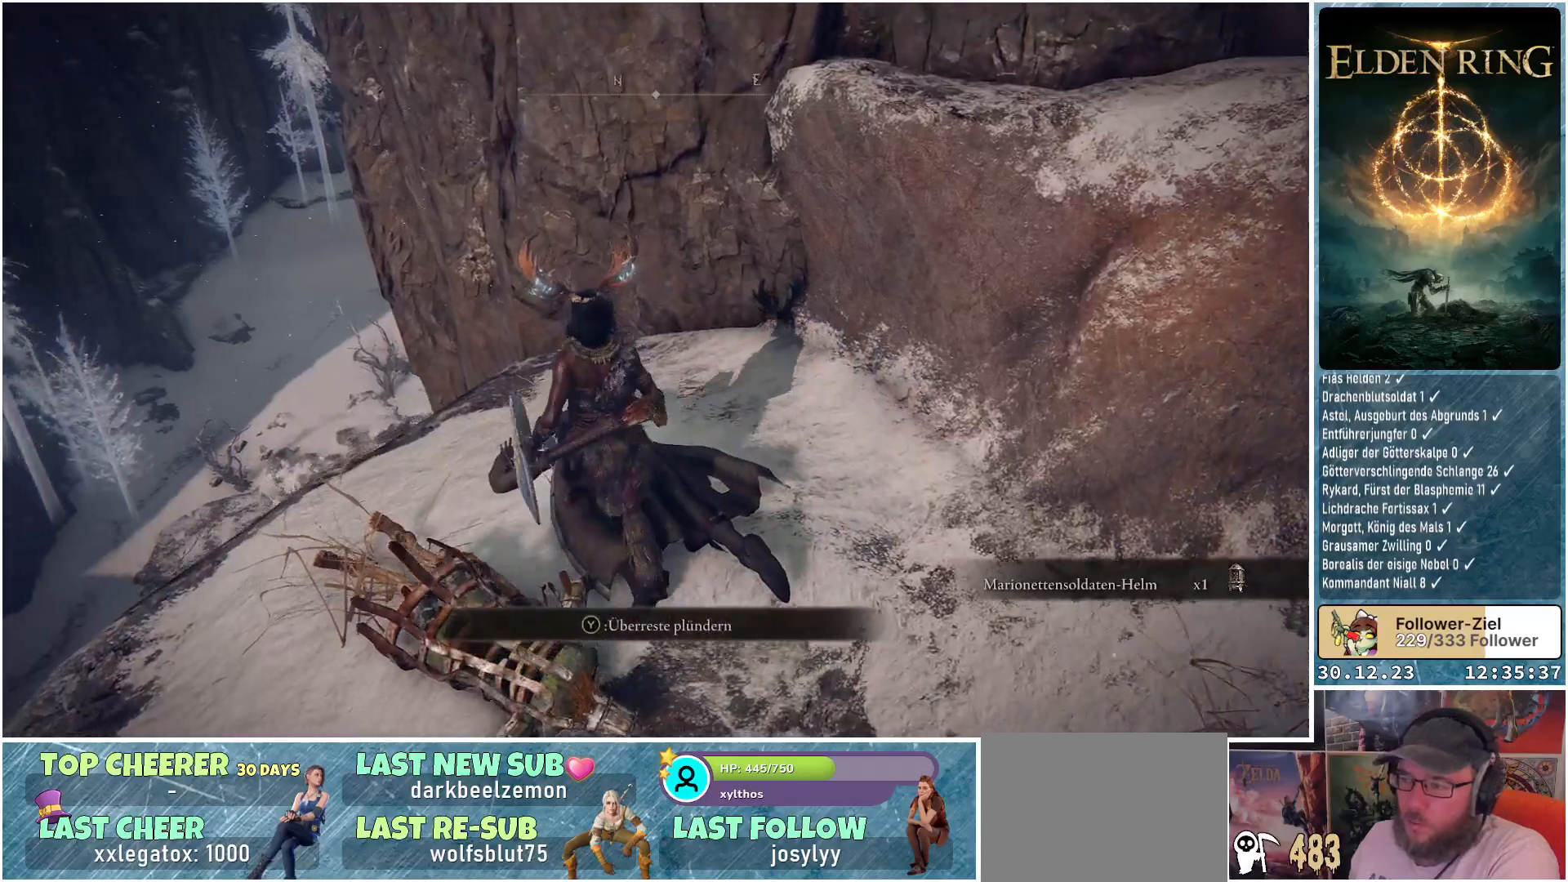
{"buttons": [], "left_stick": "center", "right_stick": "right", "events": [[34, "Y", "down"], [134, "Y", "up"], [451, "right_stick", "right"]]}
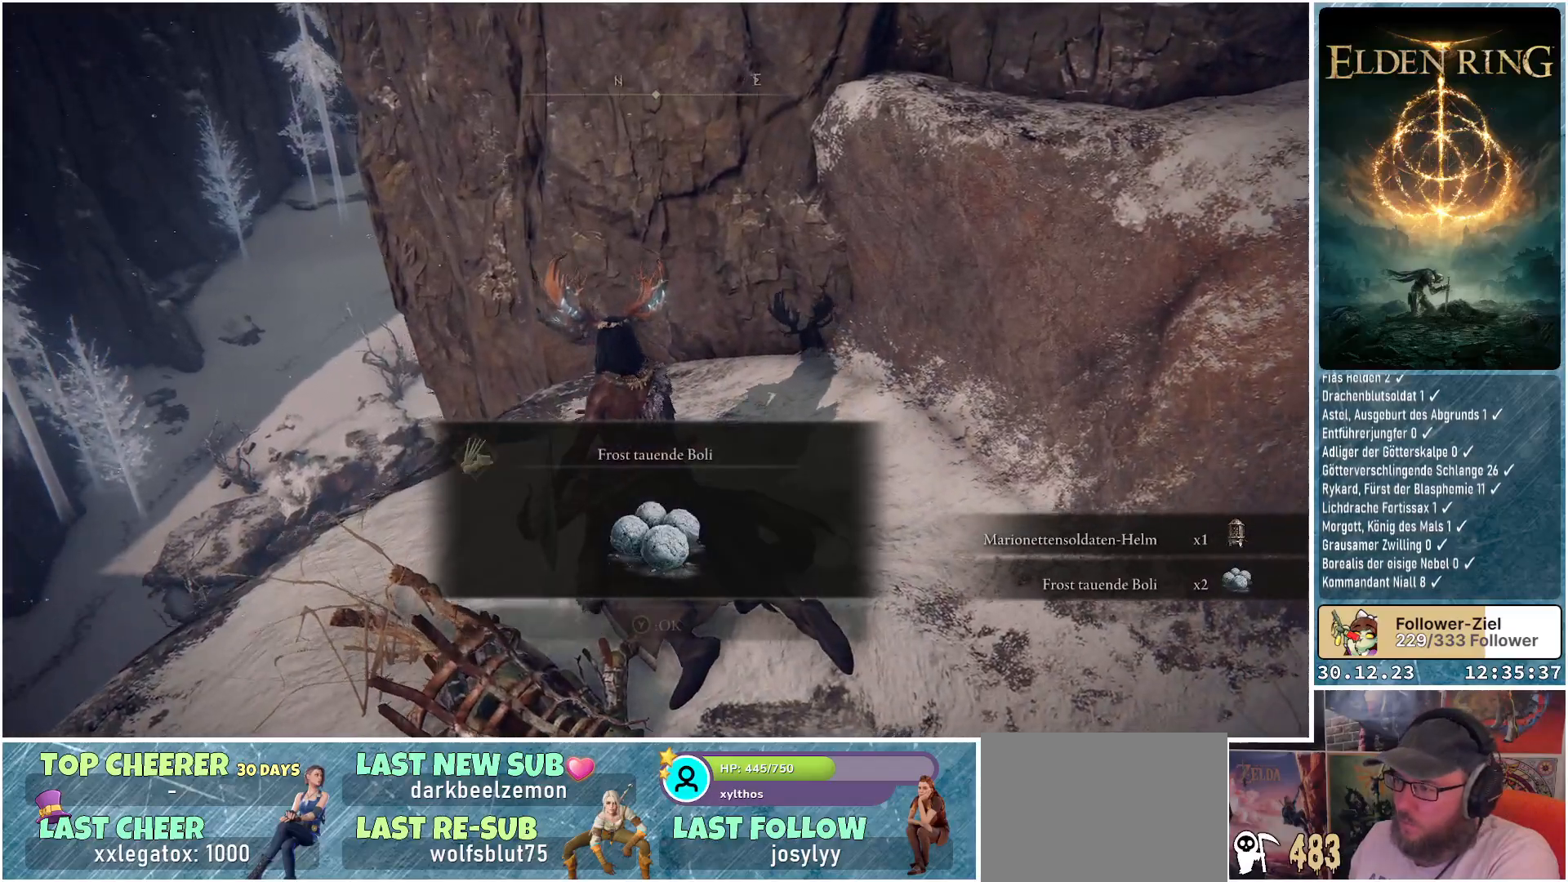
{"buttons": [], "left_stick": "center", "right_stick": "right", "events": []}
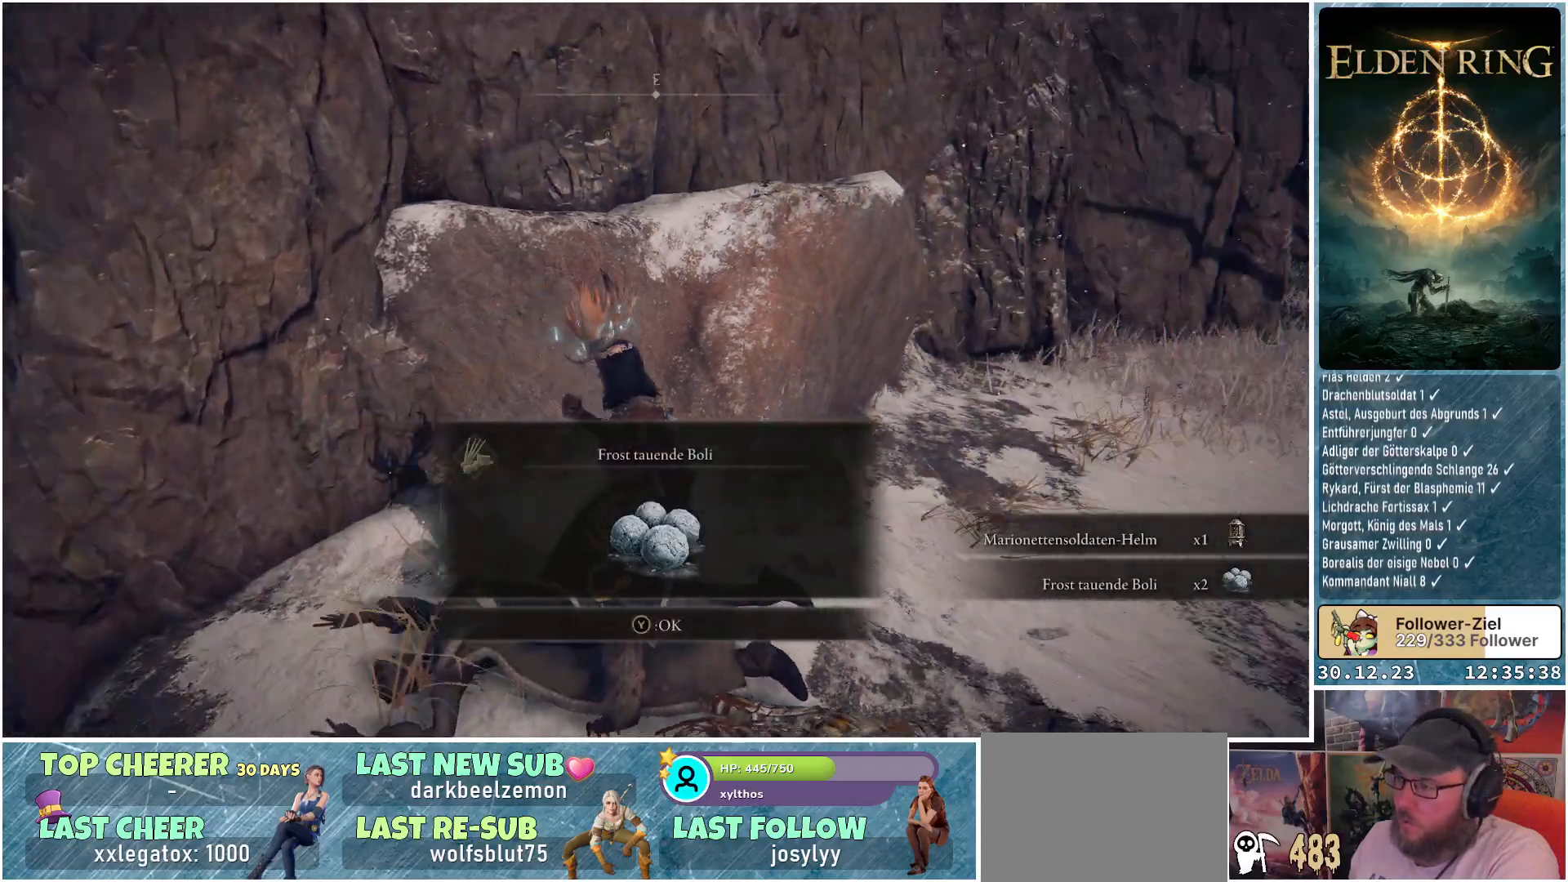
{"buttons": [], "left_stick": "center", "right_stick": "center", "events": [[451, "right_stick", "center"]]}
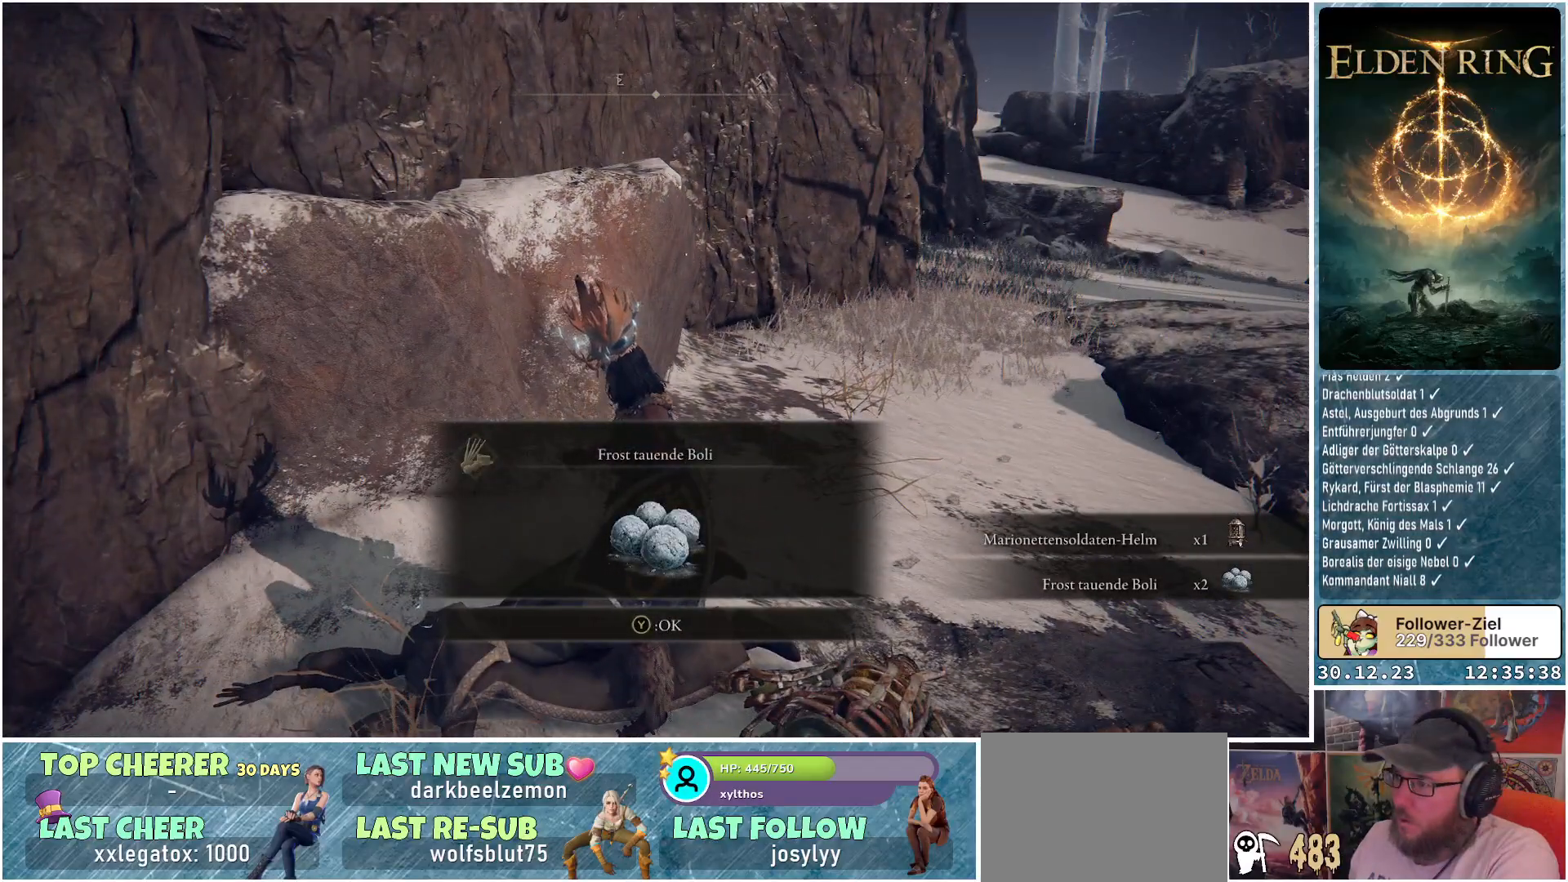
{"buttons": [], "left_stick": "right", "right_stick": "center", "events": [[100, "left_stick", "down-right"], [250, "Y", "down"], [317, "Y", "up"], [434, "left_stick", "right"]]}
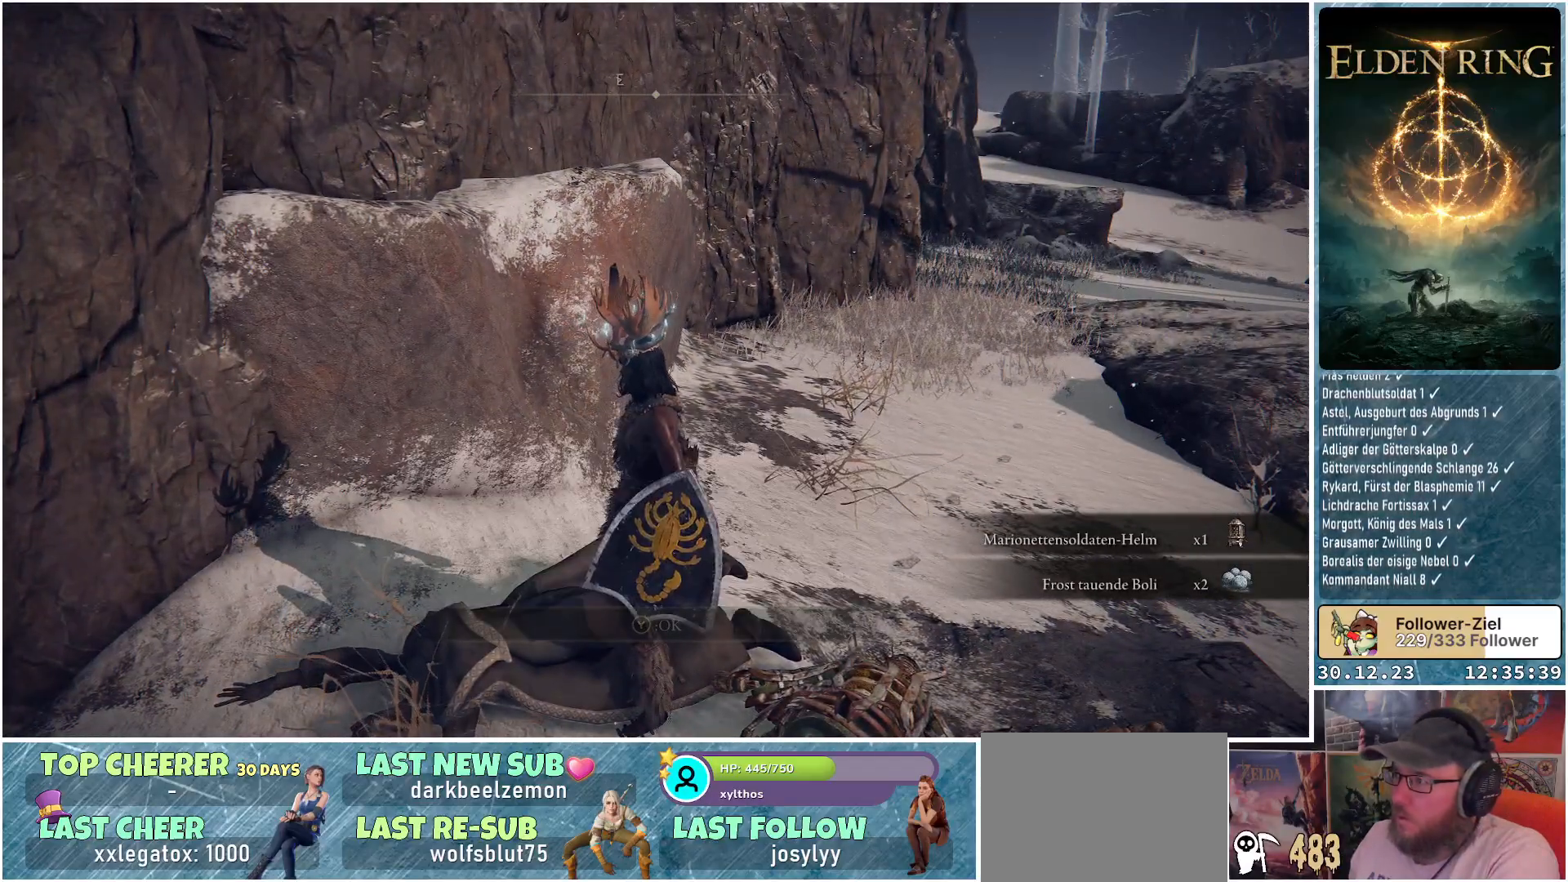
{"buttons": [], "left_stick": "up", "right_stick": "up-left", "events": [[117, "right_stick", "left"], [251, "left_stick", "up-right"], [267, "right_stick", "up-left"], [384, "left_stick", "up"]]}
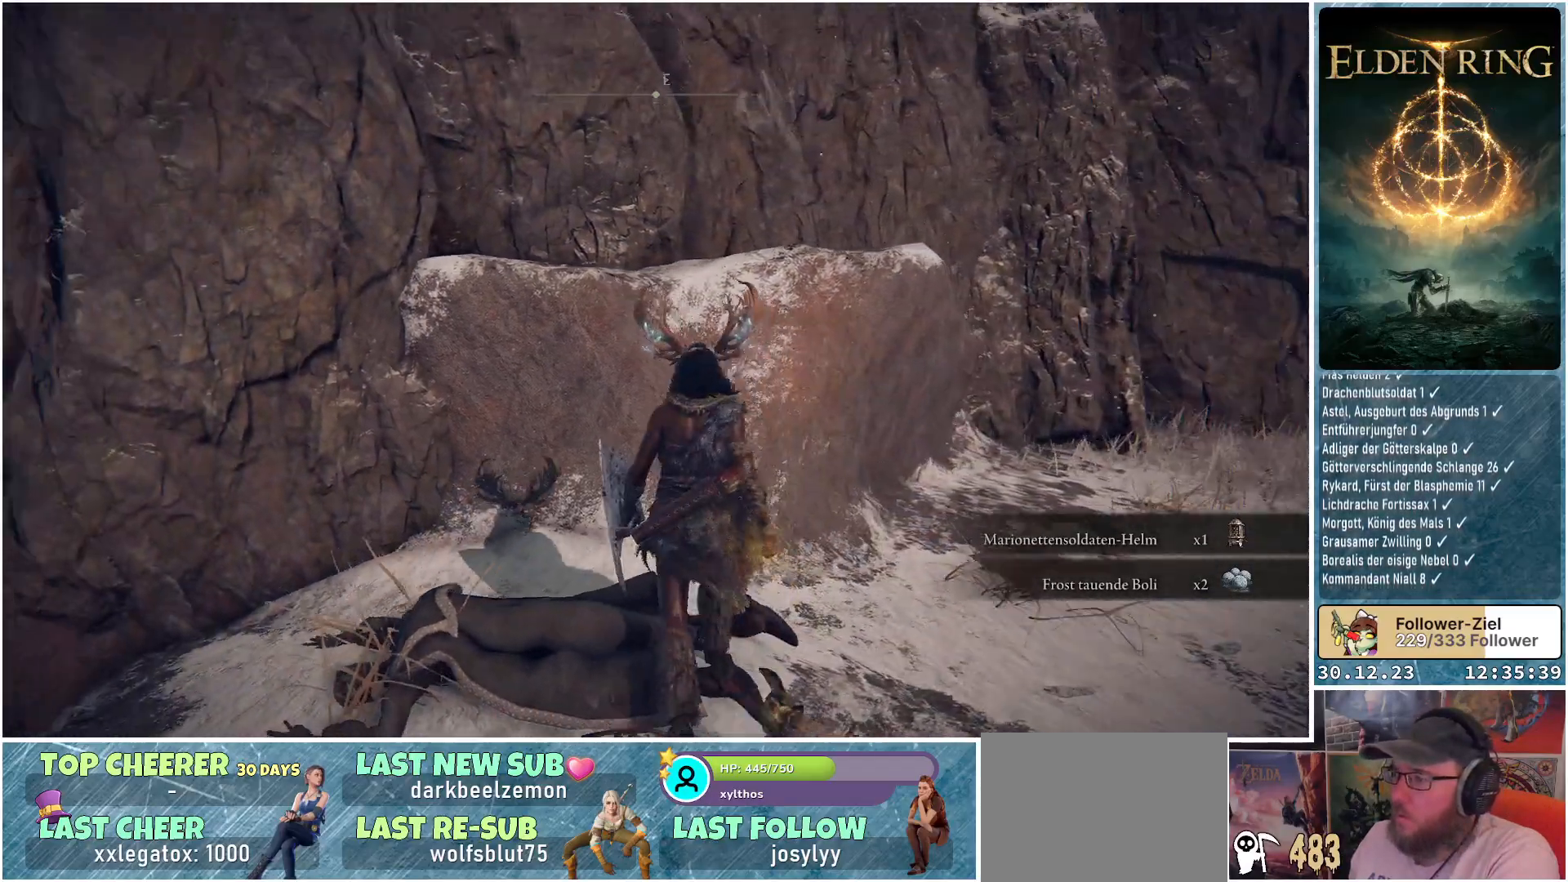
{"buttons": [], "left_stick": "up", "right_stick": "center", "events": [[33, "right_stick", "center"], [250, "A", "down"], [434, "A", "up"]]}
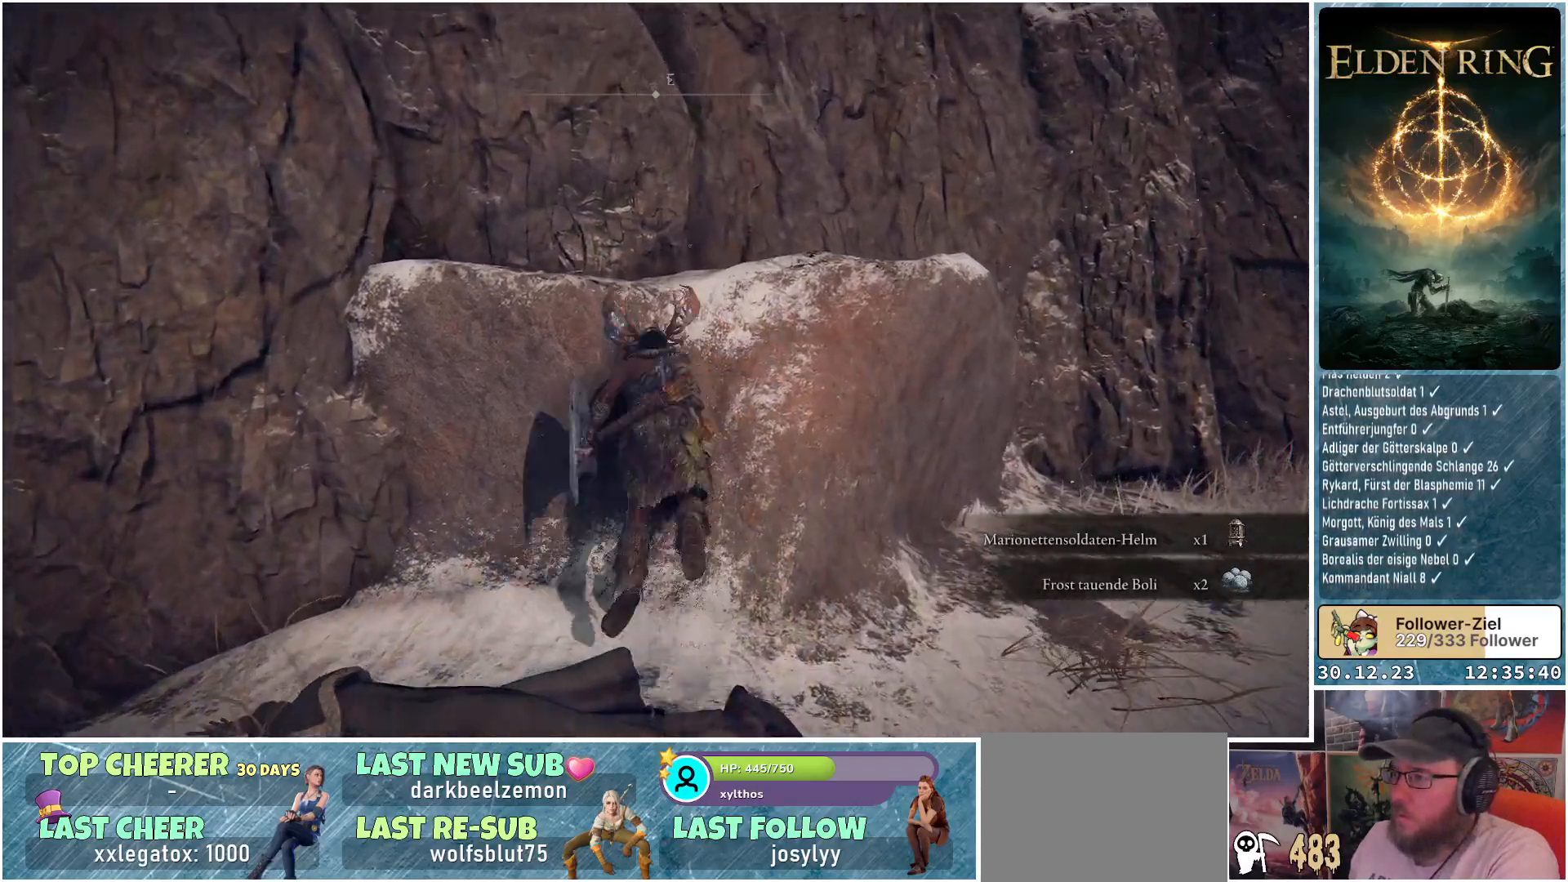
{"buttons": [], "left_stick": "up", "right_stick": "center", "events": [[117, "R1", "down"], [317, "R1", "up"]]}
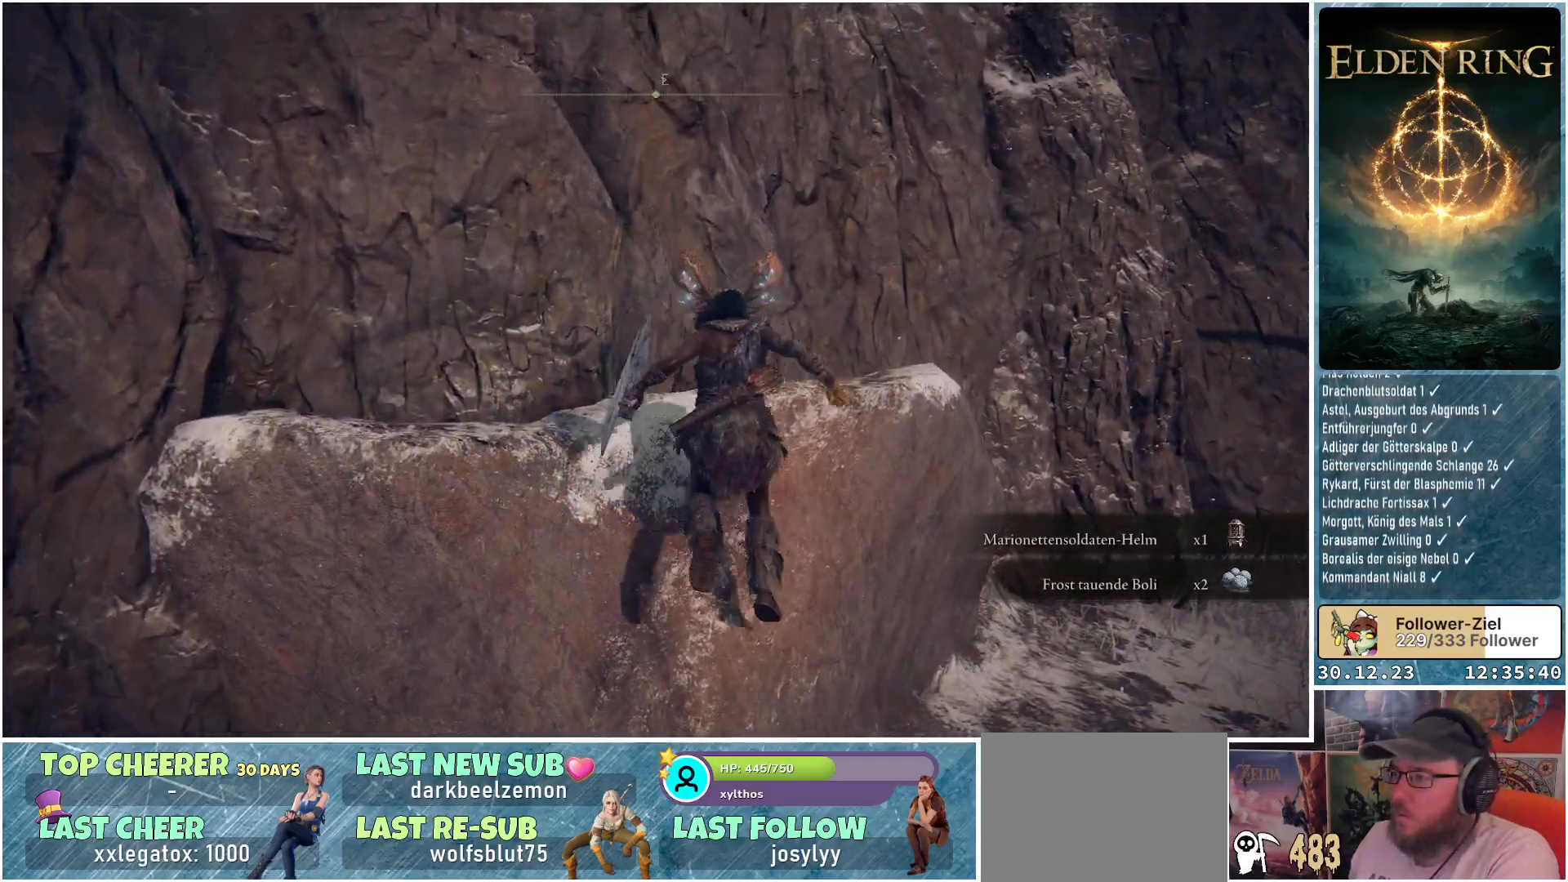
{"buttons": [], "left_stick": "up-right", "right_stick": "center", "events": [[267, "left_stick", "up-right"]]}
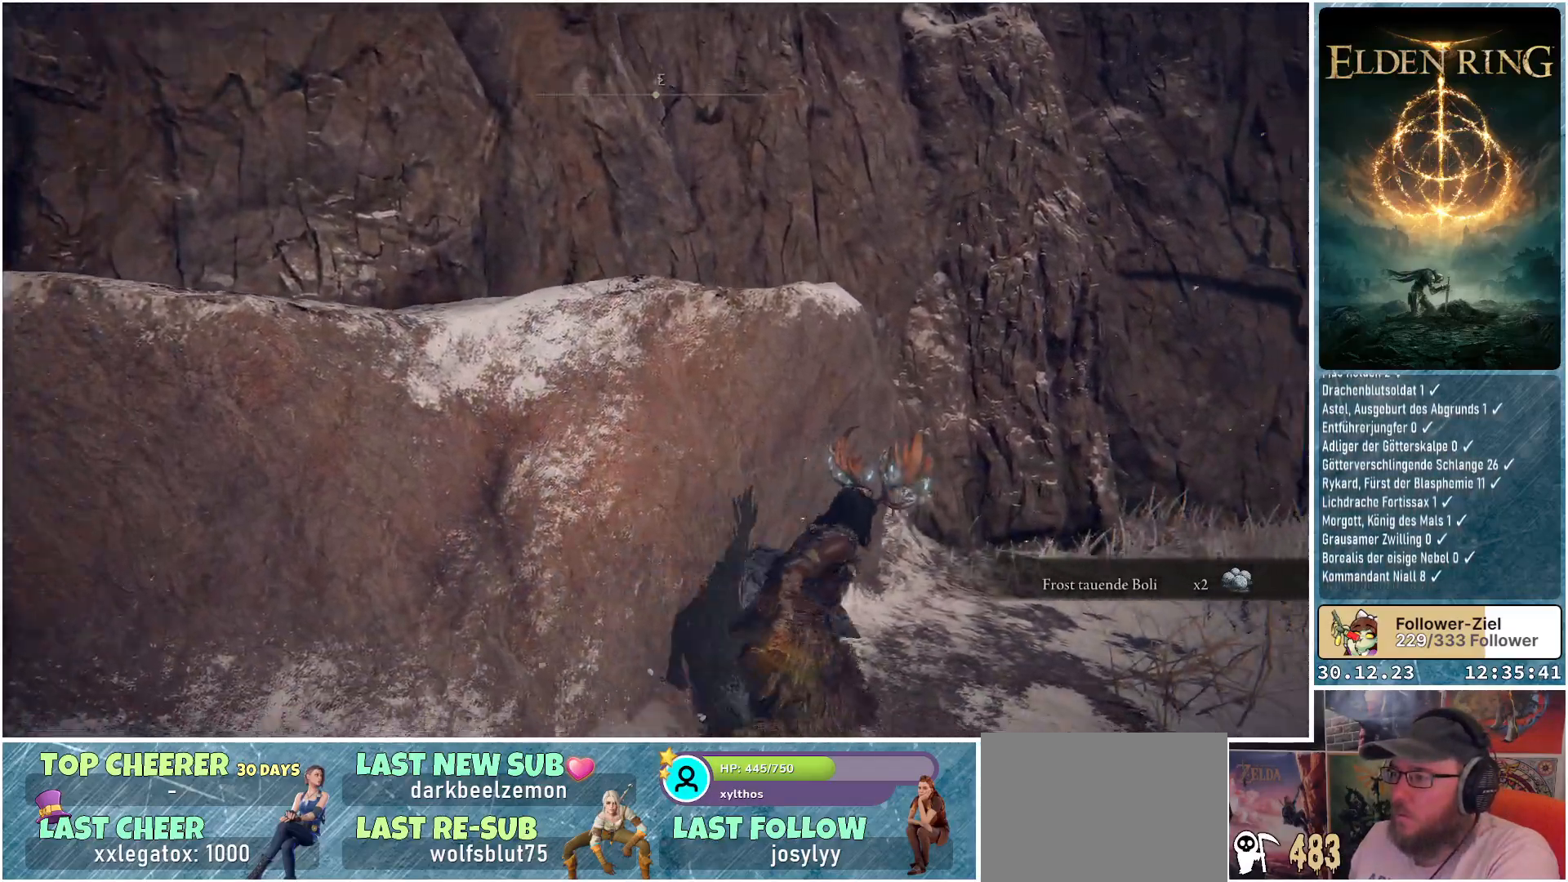
{"buttons": [], "left_stick": "center", "right_stick": "center", "events": [[301, "DPAD_RIGHT", "down"], [468, "DPAD_RIGHT", "up"], [484, "left_stick", "center"]]}
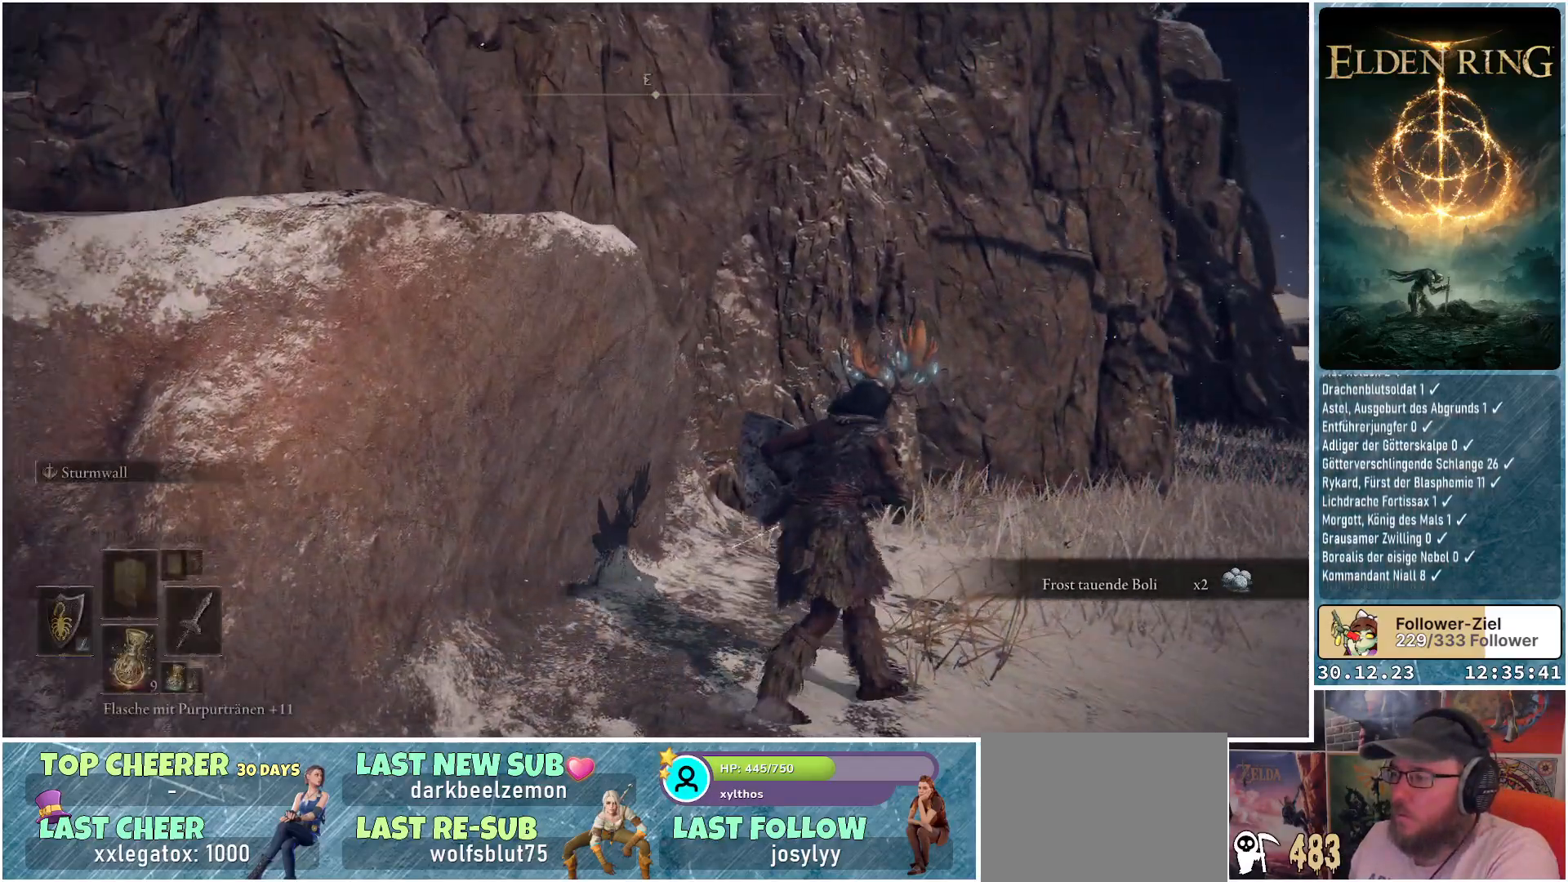
{"buttons": ["R1"], "left_stick": "up-left", "right_stick": "left", "events": [[100, "left_stick", "left"], [317, "R1", "down"], [317, "right_stick", "left"], [450, "left_stick", "up-left"]]}
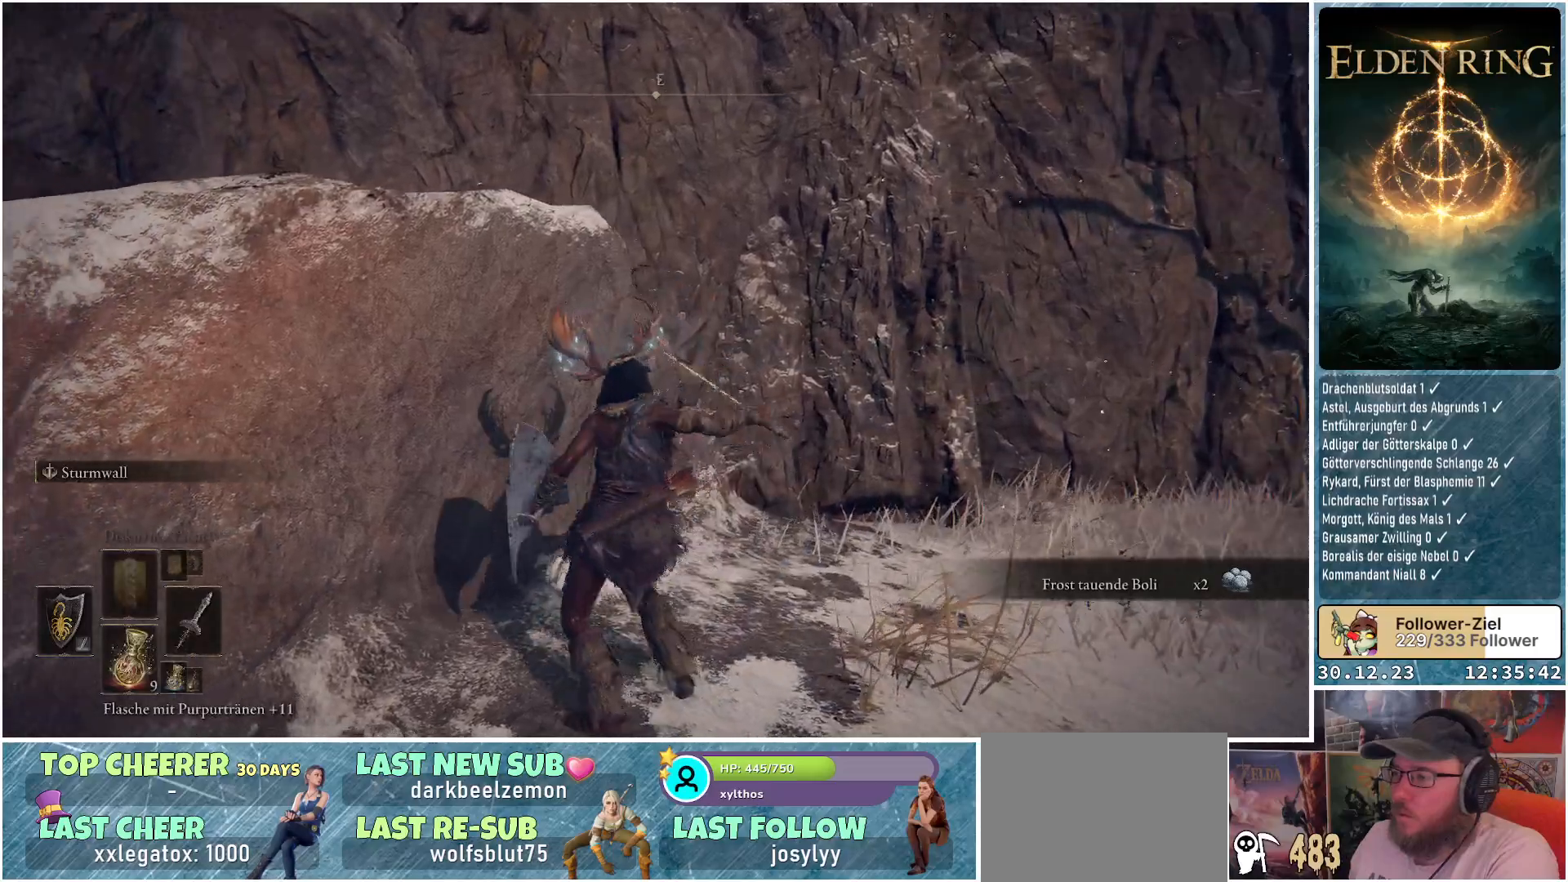
{"buttons": [], "left_stick": "up-left", "right_stick": "center", "events": [[17, "R1", "up"], [434, "right_stick", "center"]]}
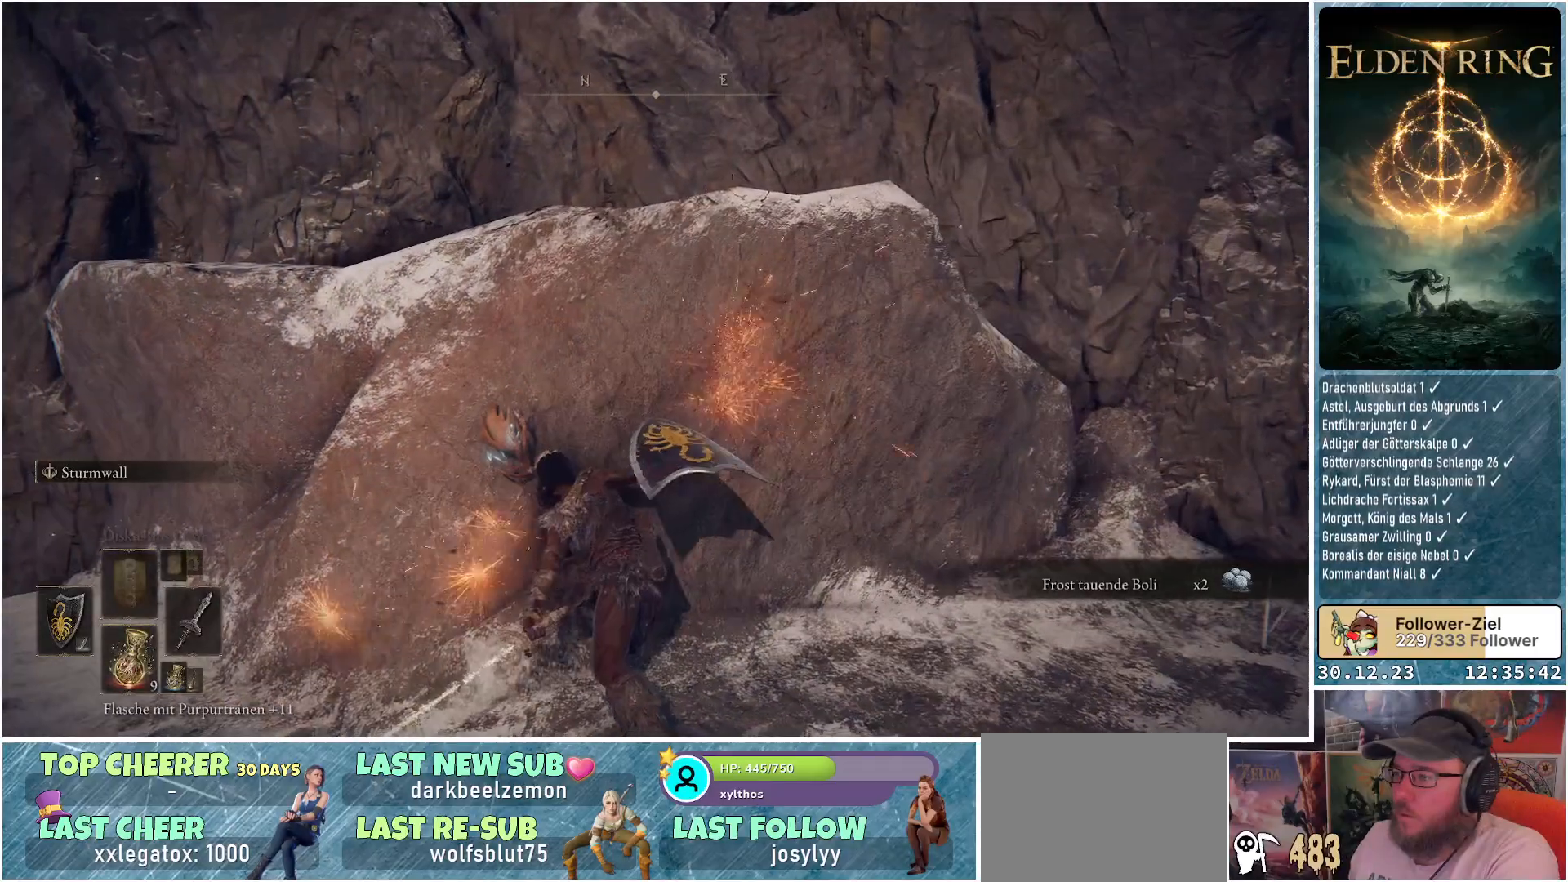
{"buttons": [], "left_stick": "right", "right_stick": "center", "events": [[133, "left_stick", "center"], [200, "left_stick", "right"], [284, "right_stick", "down-right"], [500, "right_stick", "center"]]}
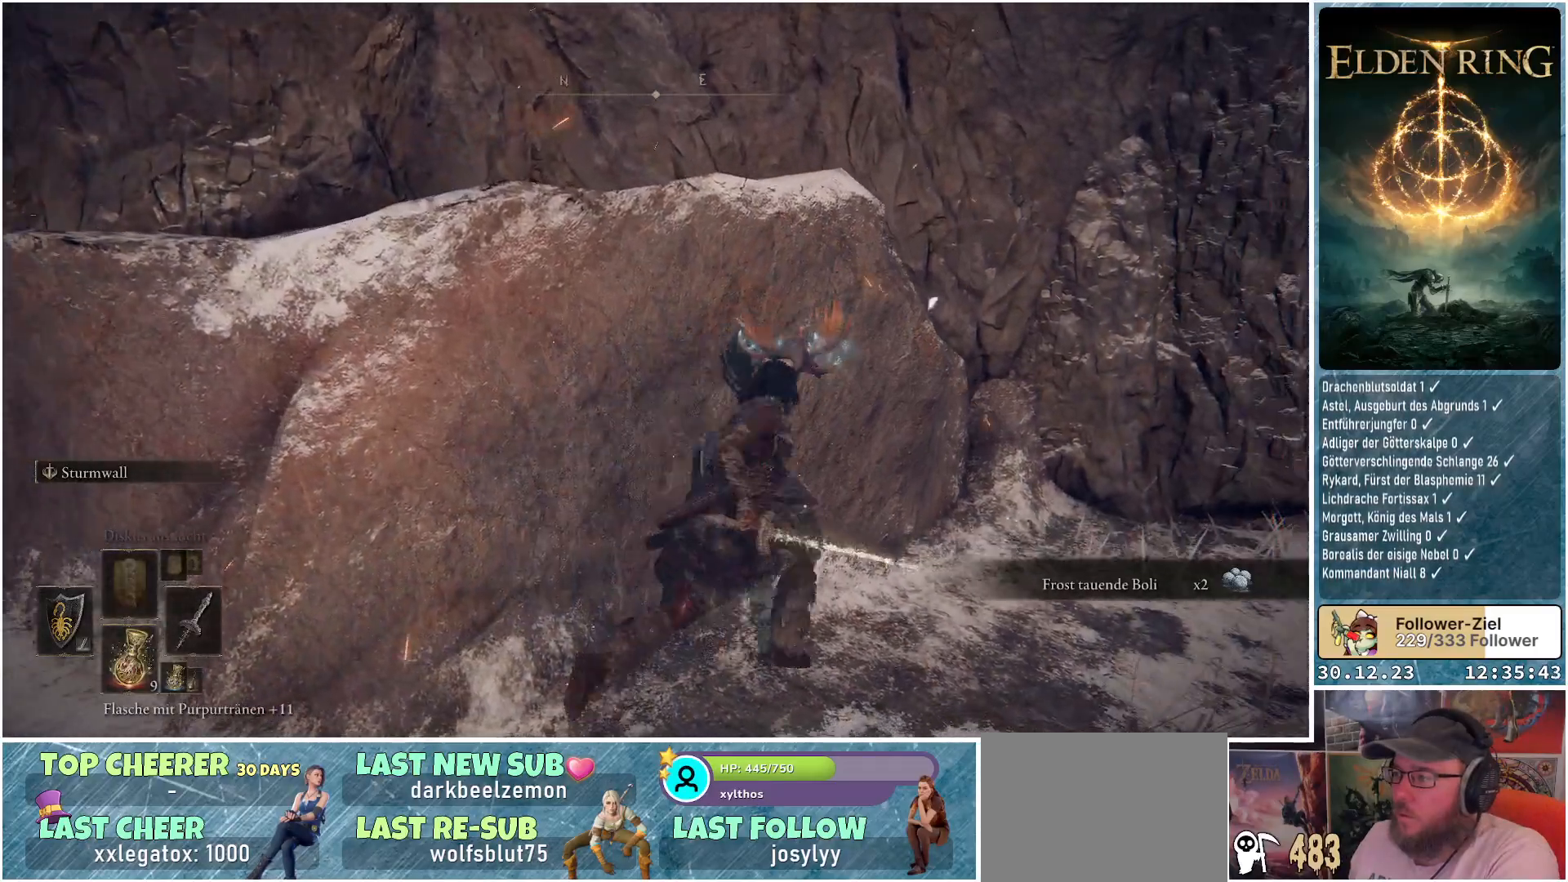
{"buttons": [], "left_stick": "up", "right_stick": "center", "events": [[234, "left_stick", "up-right"], [501, "left_stick", "up"]]}